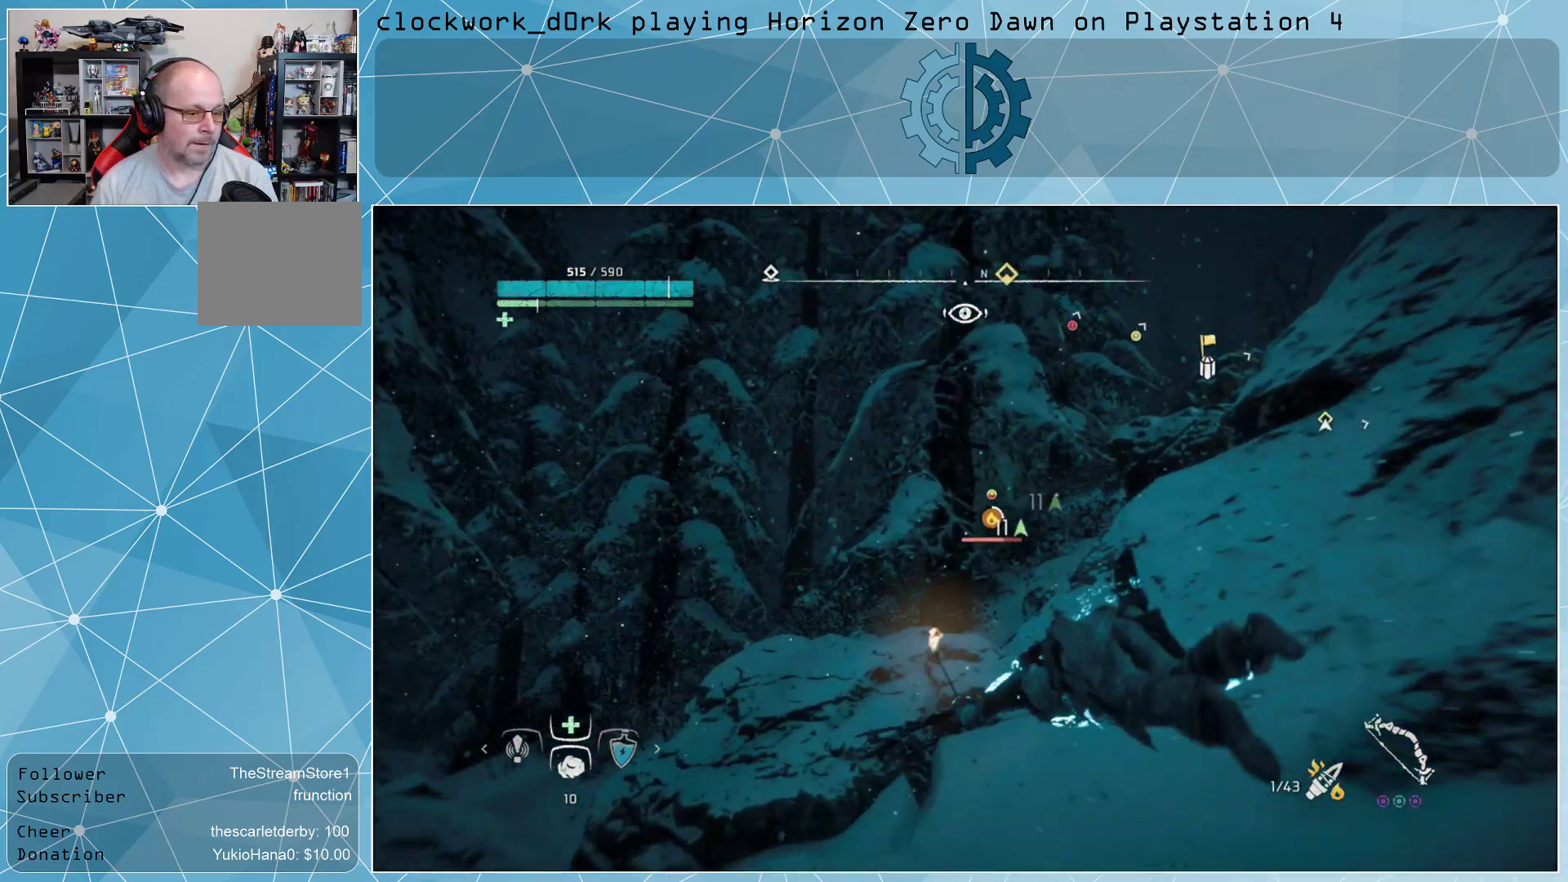
Gameplay with a controller (PlayStation layout); each line is a JSON object with the inputs held at the frame after it. "events" lists button and stick changes between this image and that frame as [ms after this image, input, new state], when the widget could be followed in between.
{"buttons": ["CIRCLE", "L3"], "left_stick": "up-left", "right_stick": "center", "events": [[33, "CIRCLE", "down"], [67, "CIRCLE", "up"], [167, "CIRCLE", "down"], [233, "CIRCLE", "up"], [333, "CIRCLE", "down"], [400, "CIRCLE", "up"], [467, "CIRCLE", "down"]]}
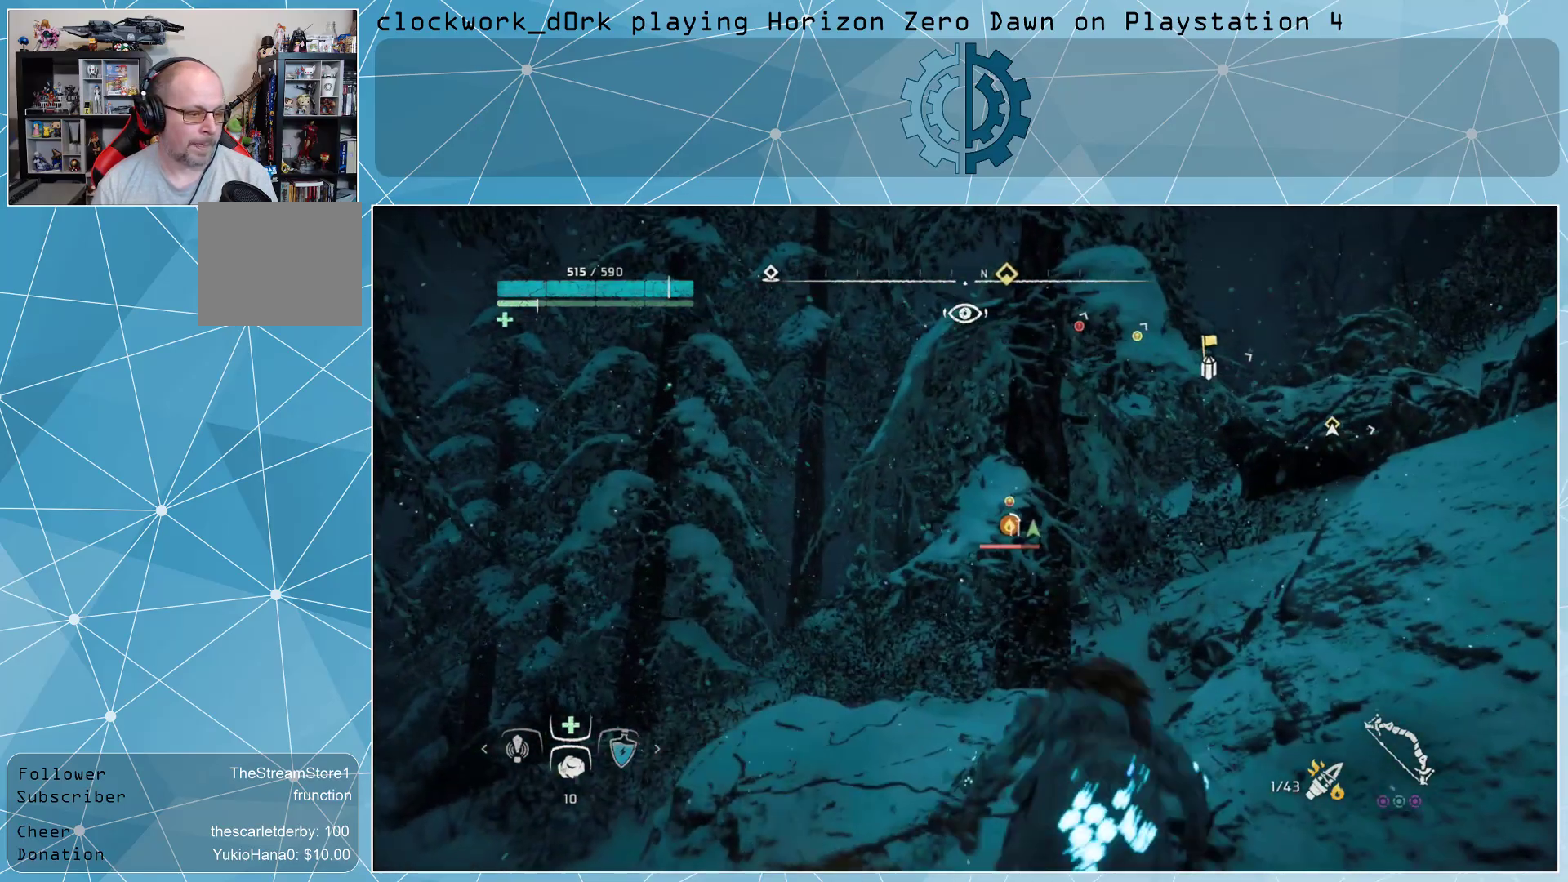
{"buttons": ["CIRCLE", "L3"], "left_stick": "up-left", "right_stick": "center", "events": [[67, "CIRCLE", "up"], [500, "CIRCLE", "down"]]}
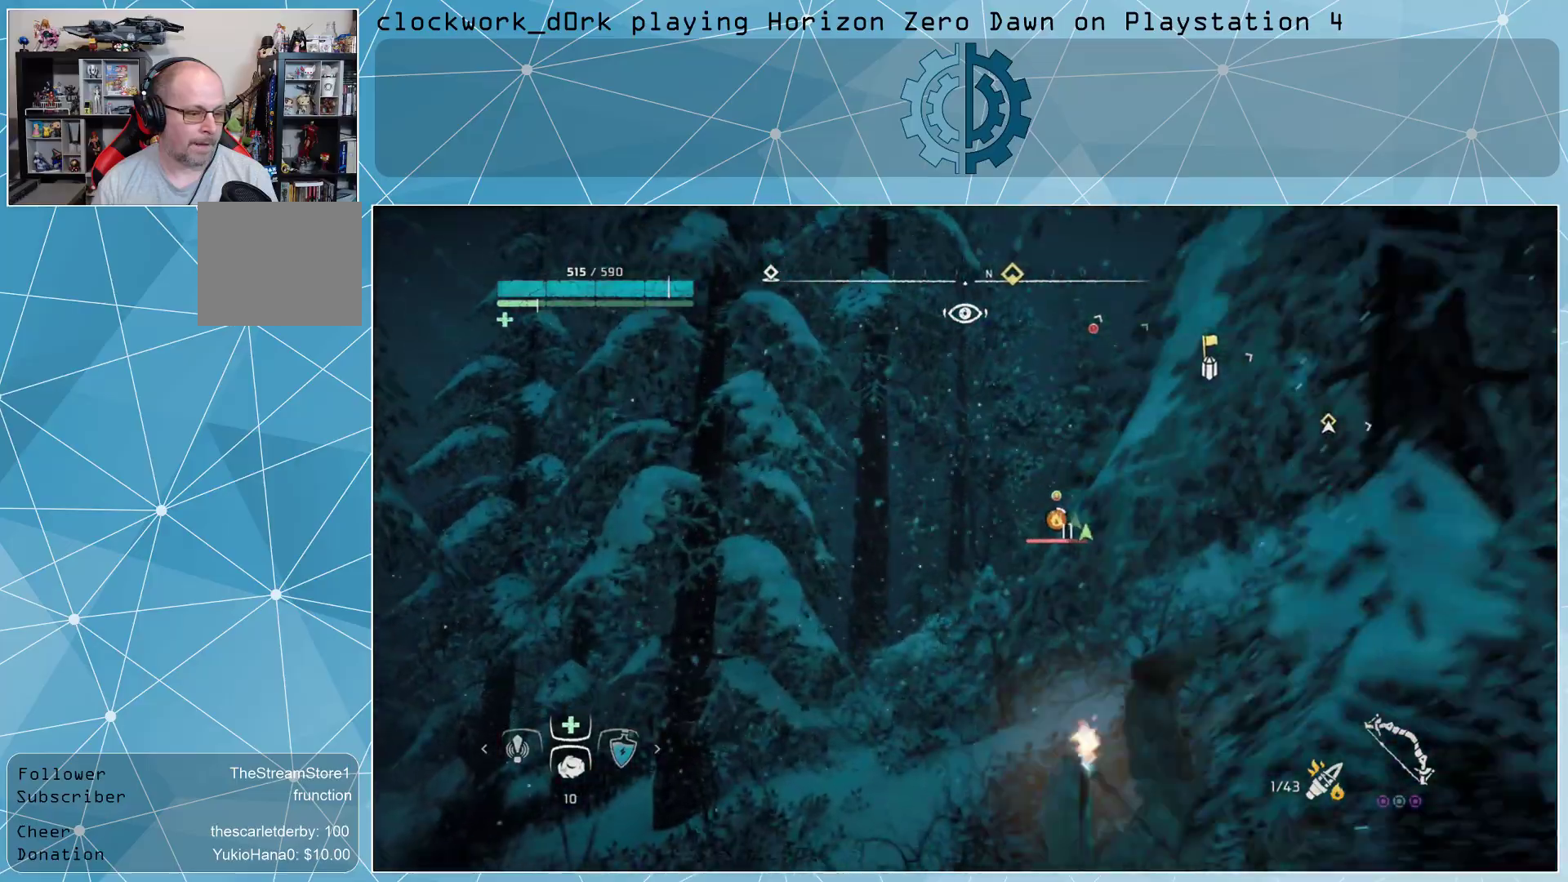
{"buttons": ["CIRCLE"], "left_stick": "up", "right_stick": "center", "events": [[67, "CIRCLE", "up"], [167, "CIRCLE", "down"], [167, "left_stick", "up"], [233, "CIRCLE", "up"], [333, "CIRCLE", "down"], [400, "CIRCLE", "up"], [500, "CIRCLE", "down"], [500, "L3", "up"]]}
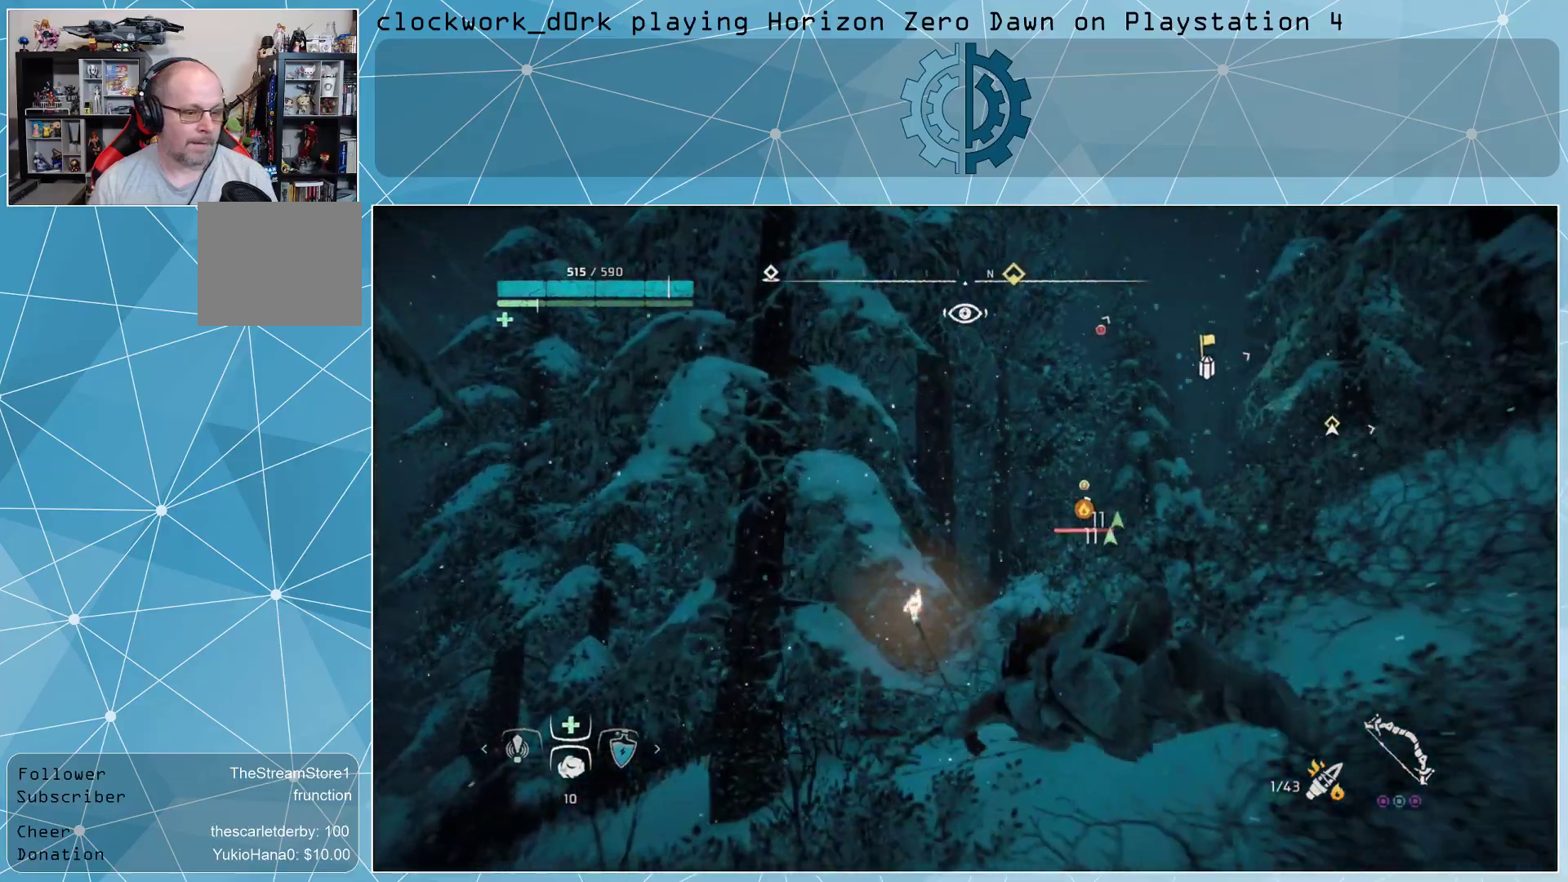
{"buttons": ["CIRCLE", "L3"], "left_stick": "up", "right_stick": "center", "events": [[100, "CIRCLE", "up"], [167, "CIRCLE", "down"], [233, "CIRCLE", "up"], [333, "CIRCLE", "down"], [433, "CIRCLE", "up"], [500, "CIRCLE", "down"], [500, "L3", "down"]]}
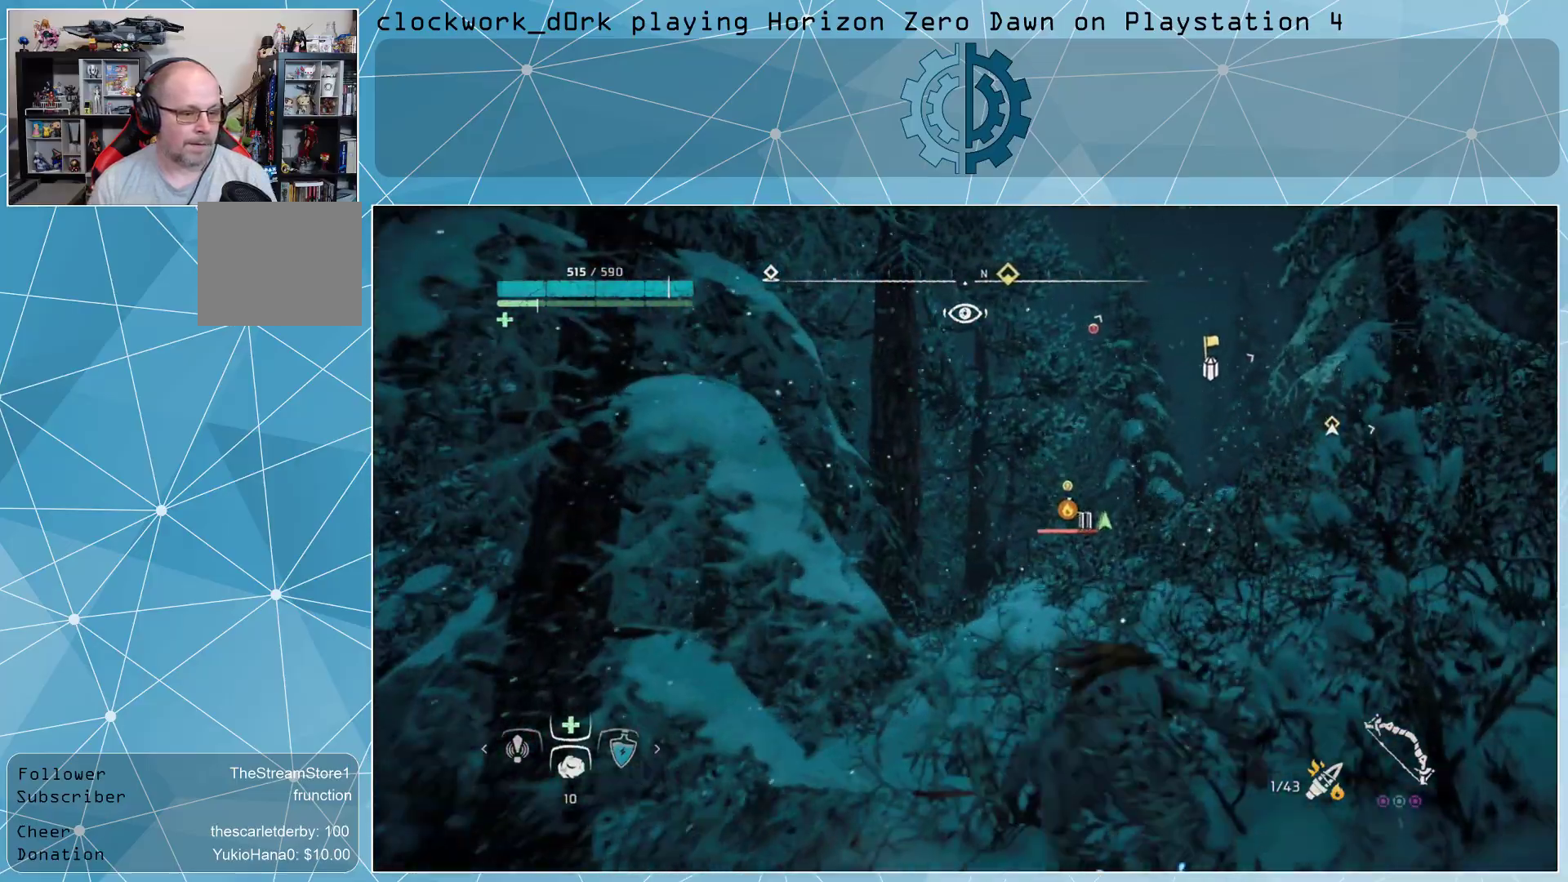
{"buttons": ["CIRCLE", "L3"], "left_stick": "up", "right_stick": "center", "events": [[67, "CIRCLE", "up"], [200, "CIRCLE", "down"], [233, "CIRCLE", "up"], [333, "CIRCLE", "down"], [400, "CIRCLE", "up"], [500, "CIRCLE", "down"]]}
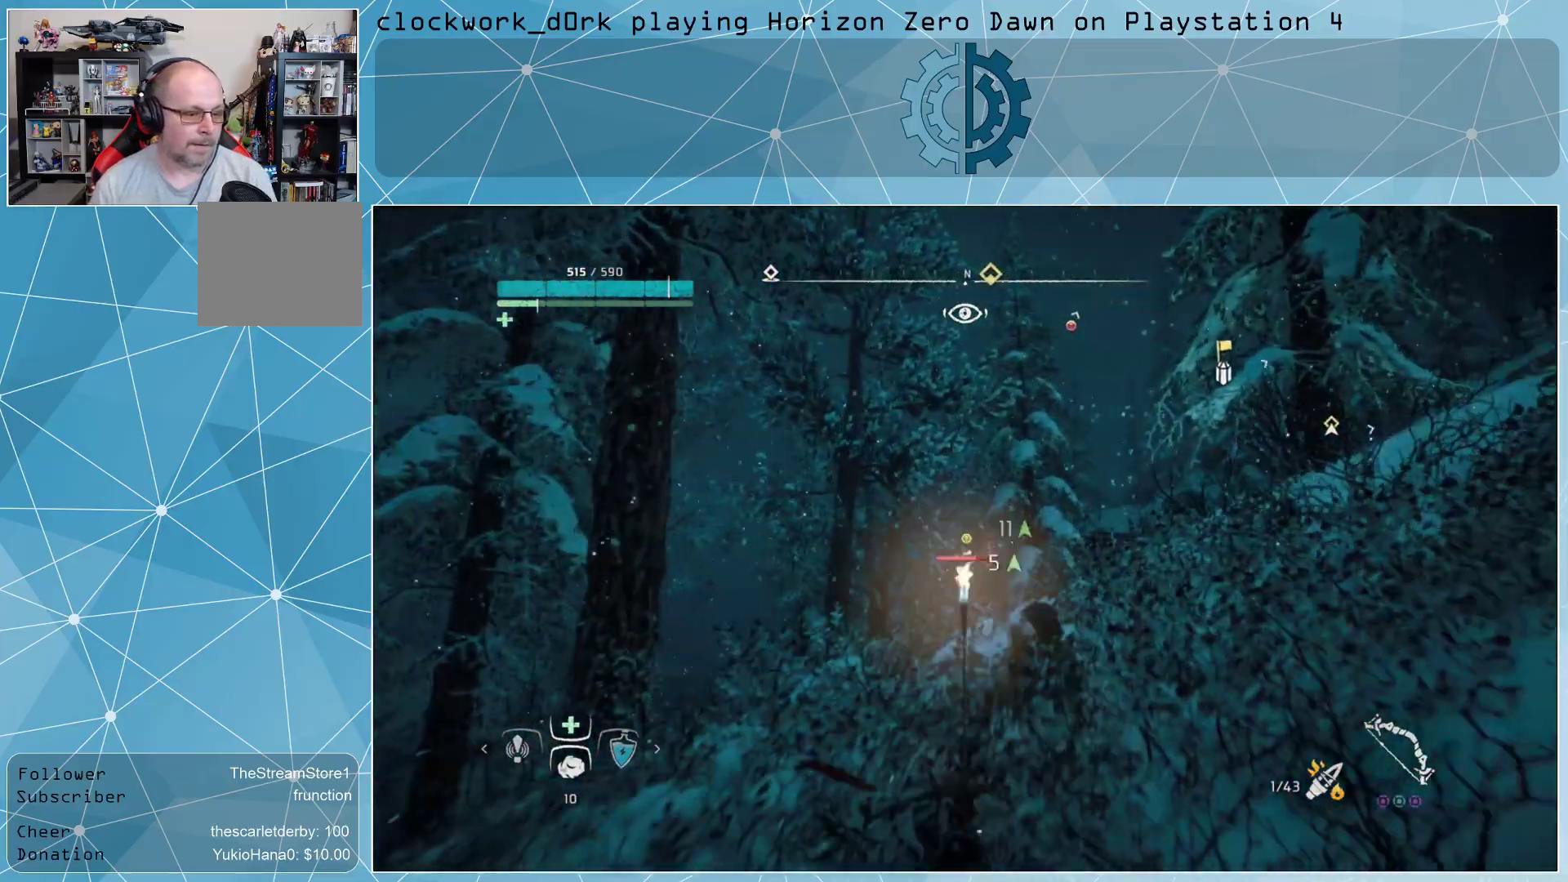
{"buttons": [], "left_stick": "up", "right_stick": "left", "events": [[67, "CIRCLE", "up"], [133, "CIRCLE", "down"], [233, "CIRCLE", "up"], [433, "L3", "up"], [433, "right_stick", "left"]]}
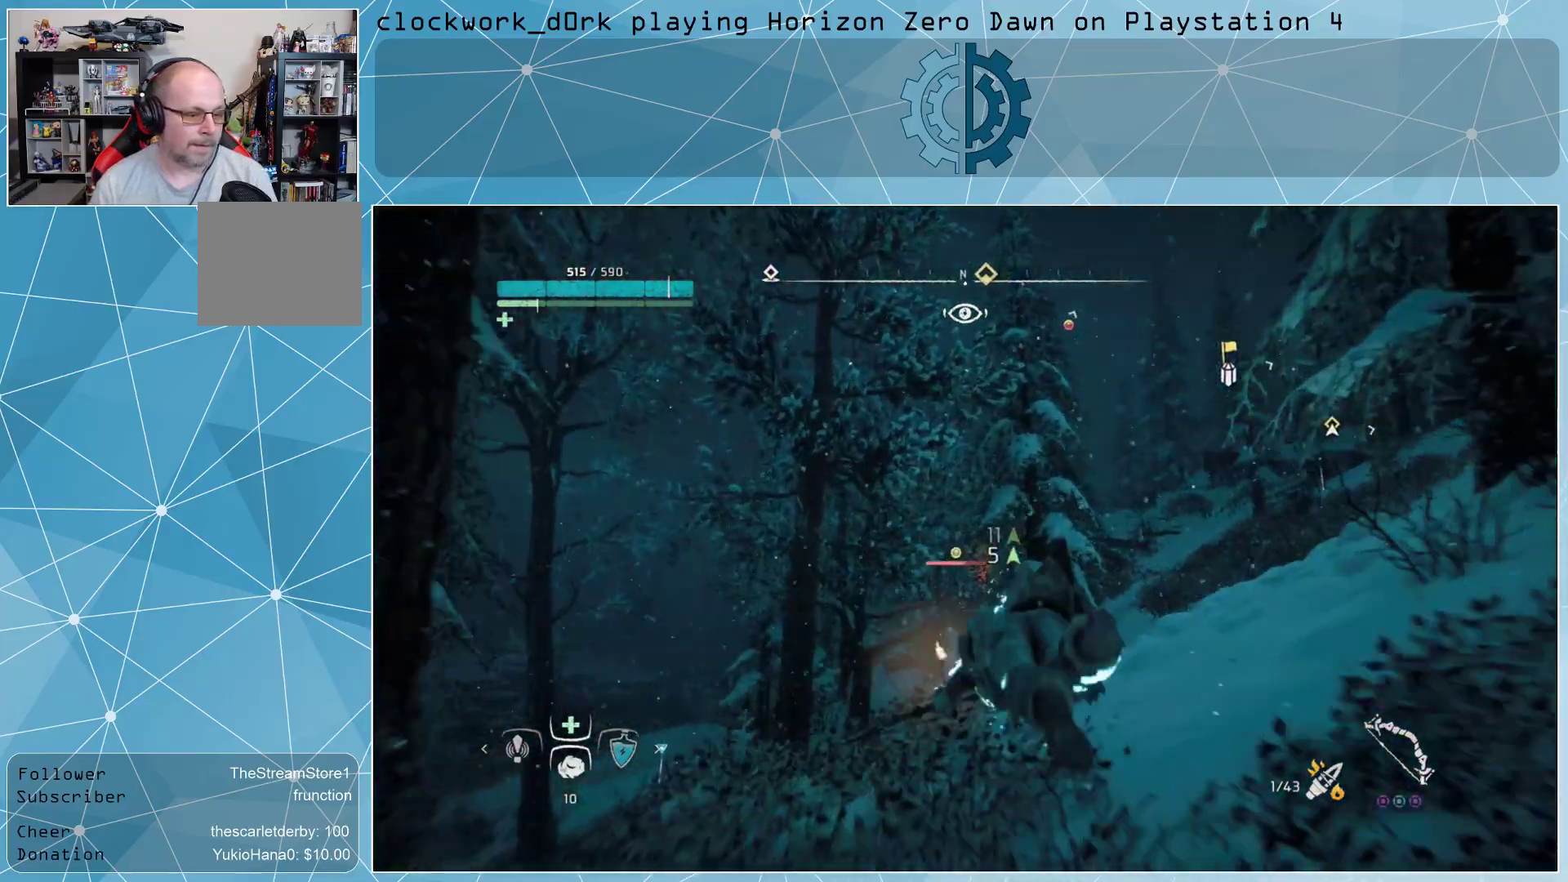
{"buttons": [], "left_stick": "up", "right_stick": "center", "events": [[33, "right_stick", "center"], [200, "CIRCLE", "down"], [267, "CIRCLE", "up"], [367, "CIRCLE", "down"], [433, "CIRCLE", "up"]]}
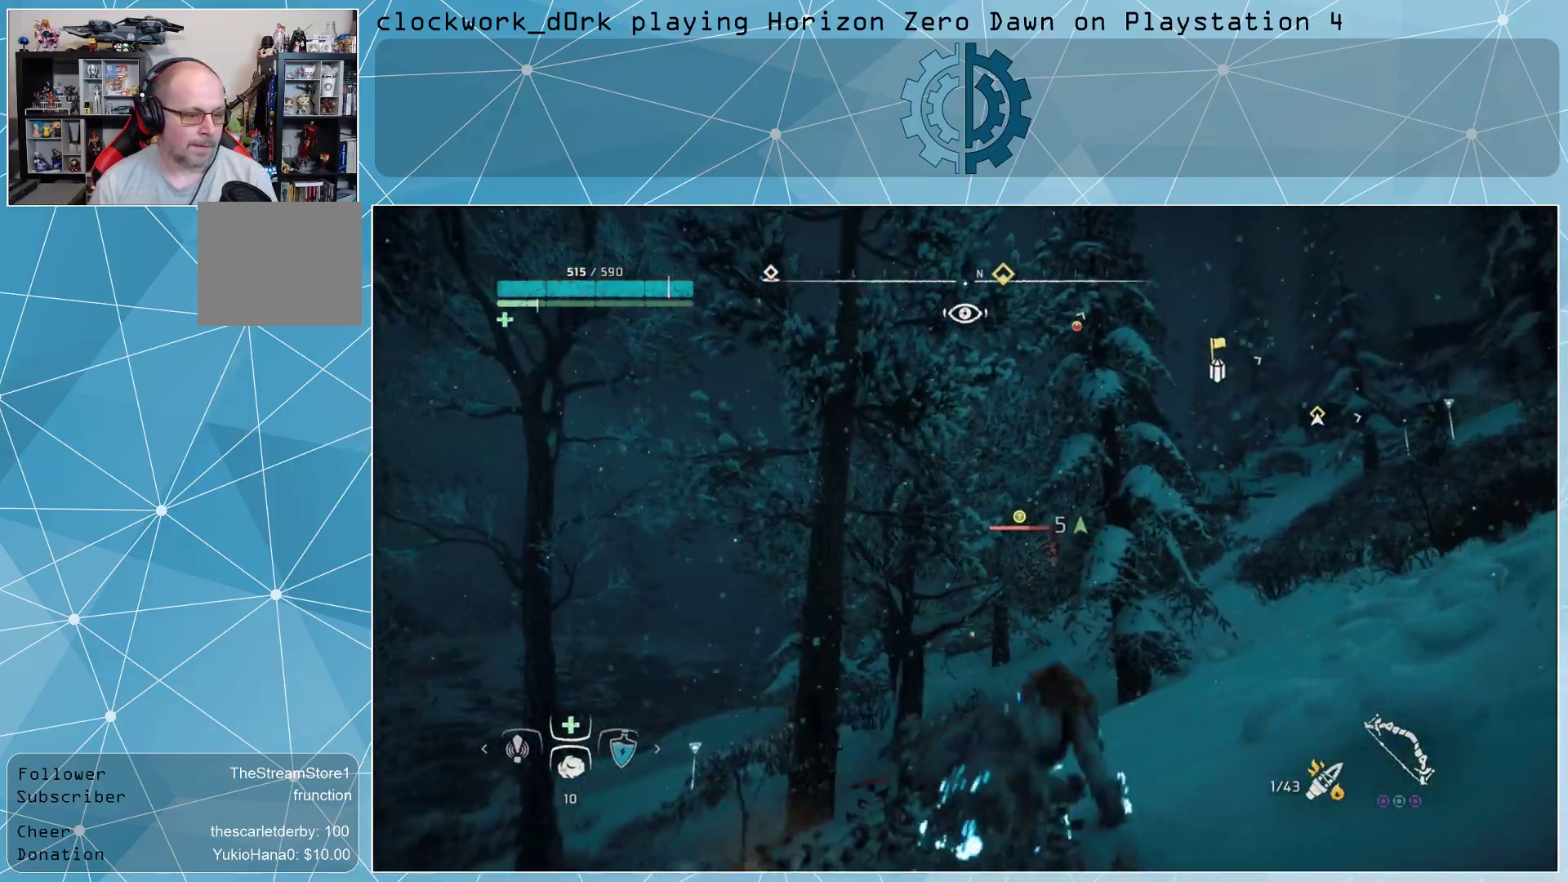
{"buttons": [], "left_stick": "up", "right_stick": "center", "events": [[300, "CIRCLE", "down"], [333, "CIRCLE", "up"], [433, "CIRCLE", "down"], [500, "CIRCLE", "up"]]}
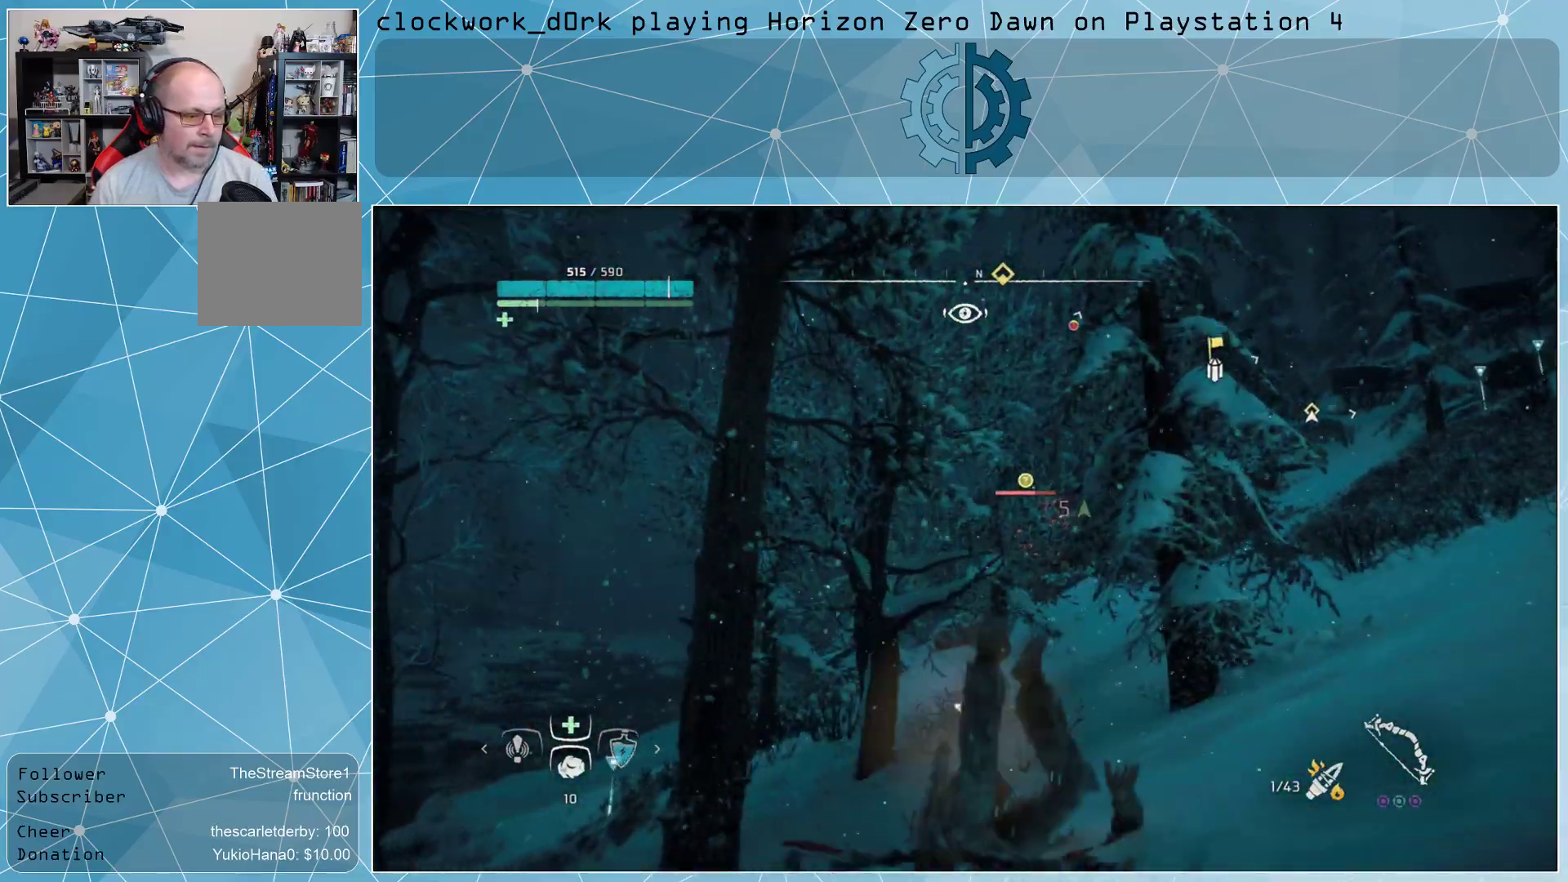
{"buttons": [], "left_stick": "up", "right_stick": "center", "events": [[100, "CIRCLE", "down"], [167, "CIRCLE", "up"], [233, "CIRCLE", "down"], [333, "CIRCLE", "up"]]}
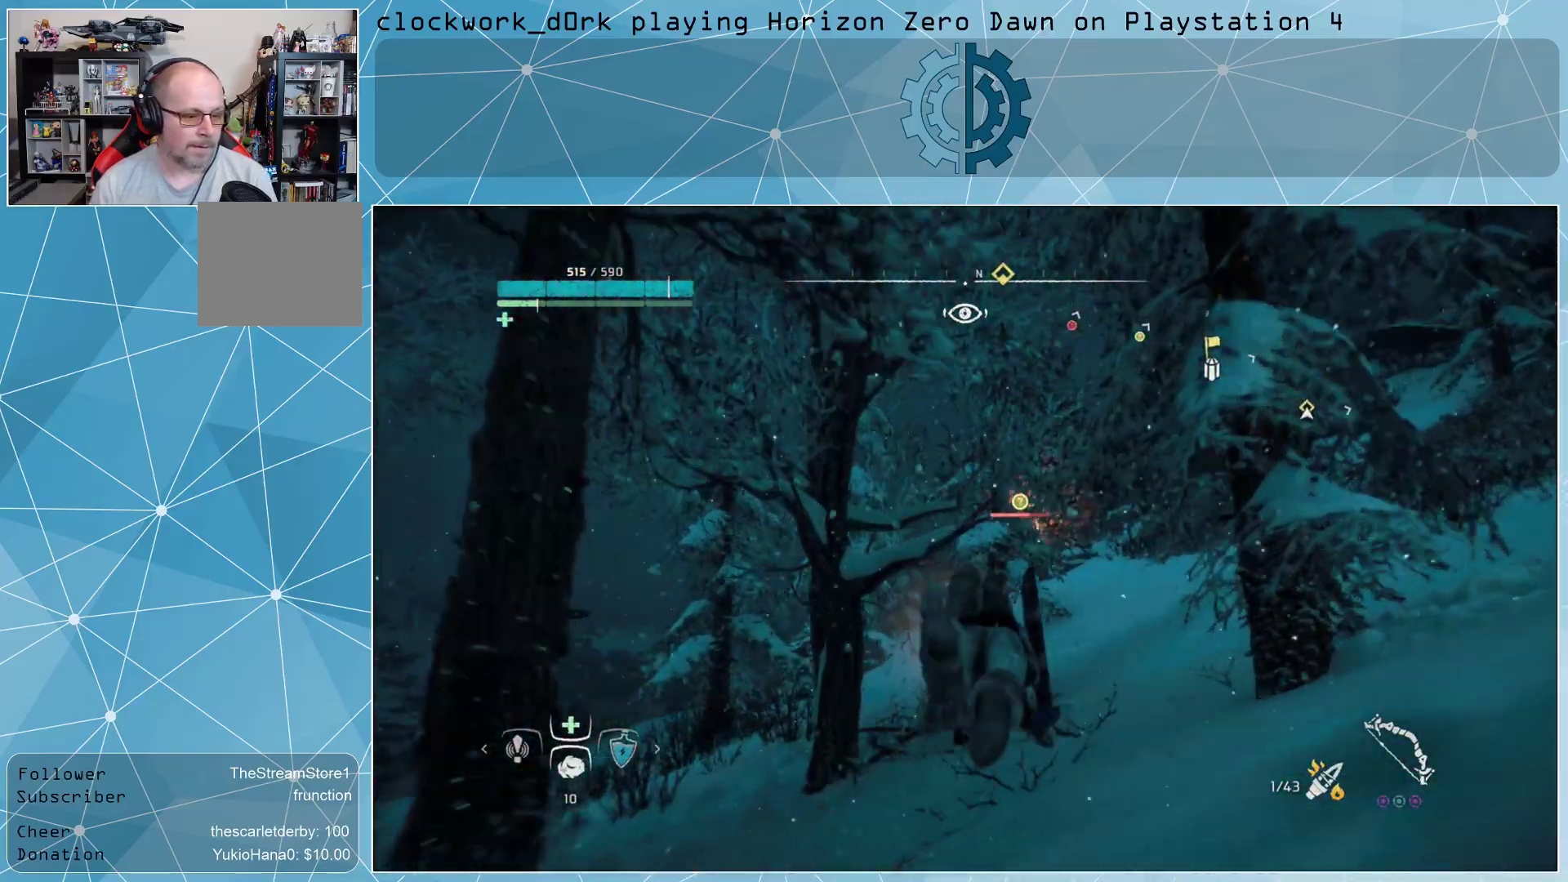
{"buttons": ["L2"], "left_stick": "up", "right_stick": "up", "events": [[400, "L2", "down"], [500, "right_stick", "up"]]}
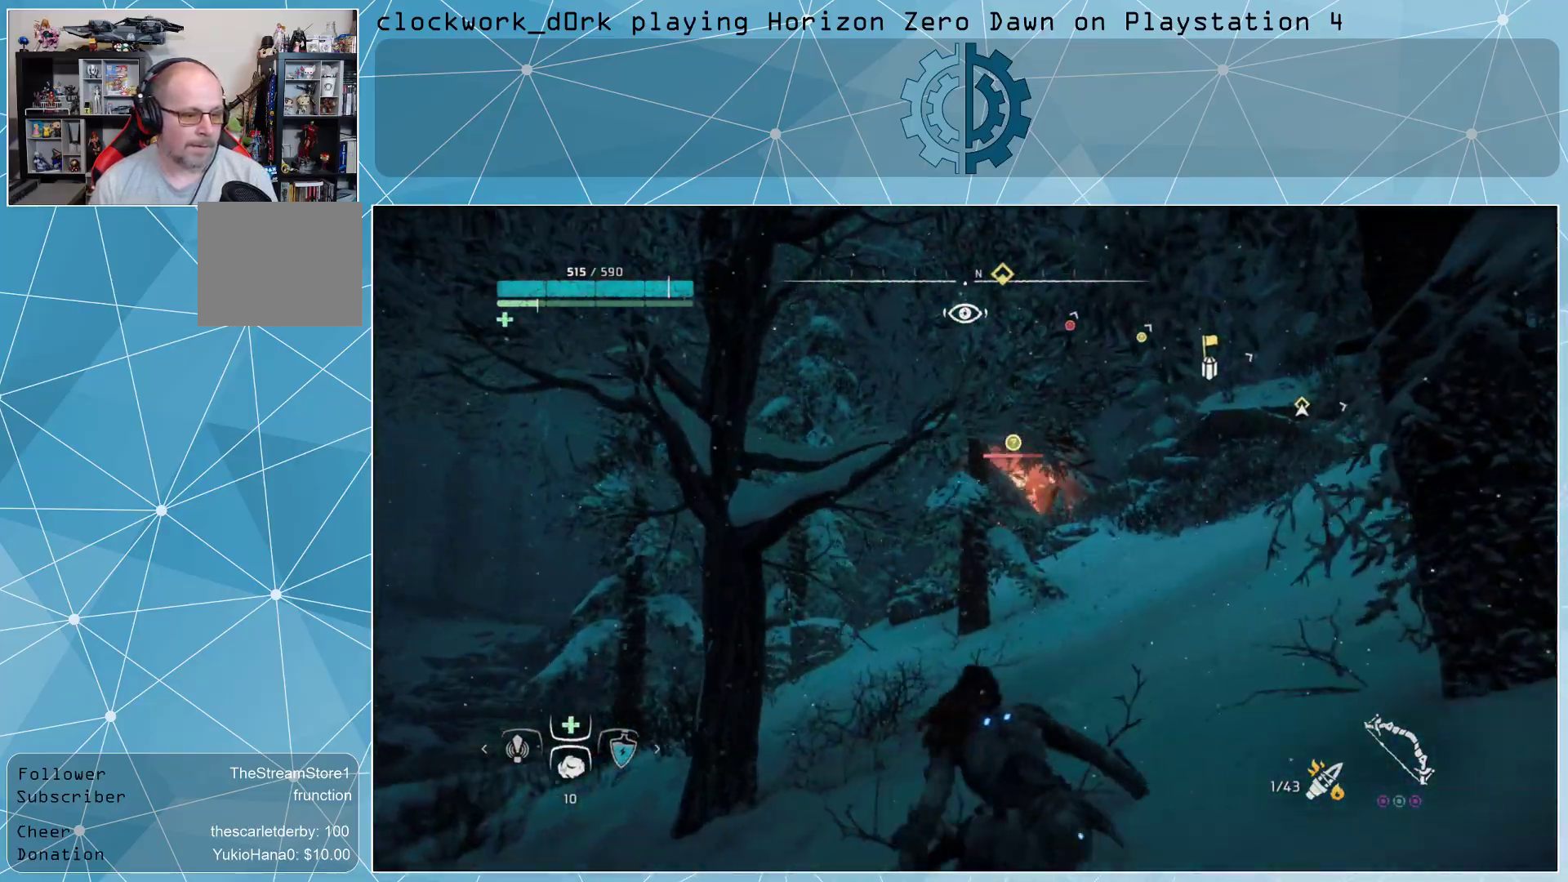
{"buttons": ["L2", "R2"], "left_stick": "up", "right_stick": "right", "events": [[67, "L3", "down"], [100, "R2", "down"], [133, "R3", "down"], [200, "R3", "up"], [267, "right_stick", "center"], [333, "L3", "up"], [433, "right_stick", "up-right"], [500, "right_stick", "right"]]}
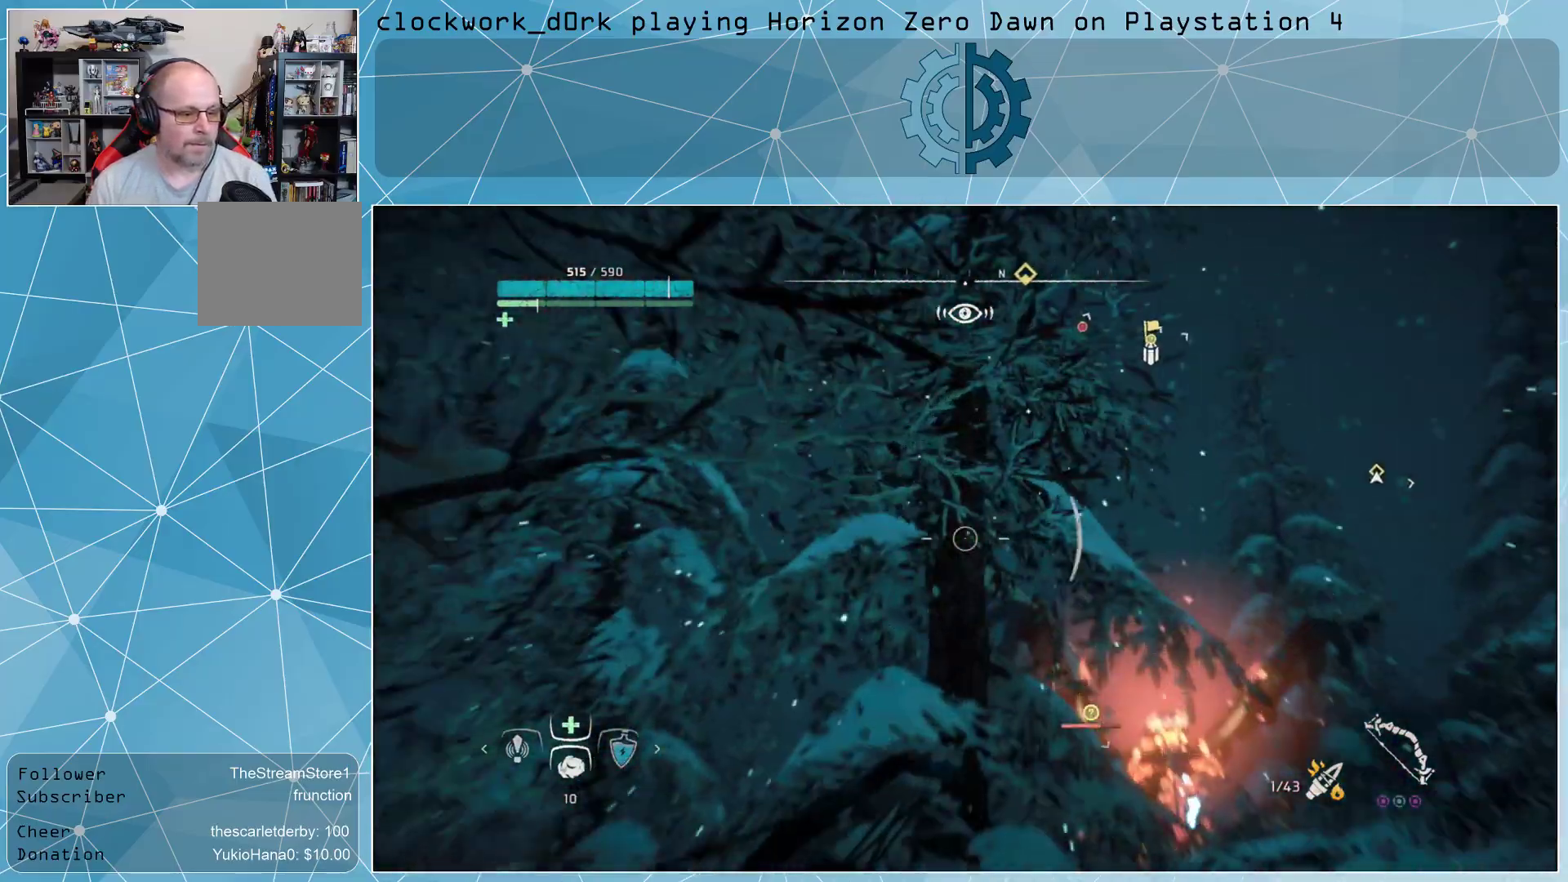
{"buttons": ["L2", "R2"], "left_stick": "center", "right_stick": "down", "events": [[33, "left_stick", "center"], [200, "right_stick", "center"], [367, "right_stick", "down"]]}
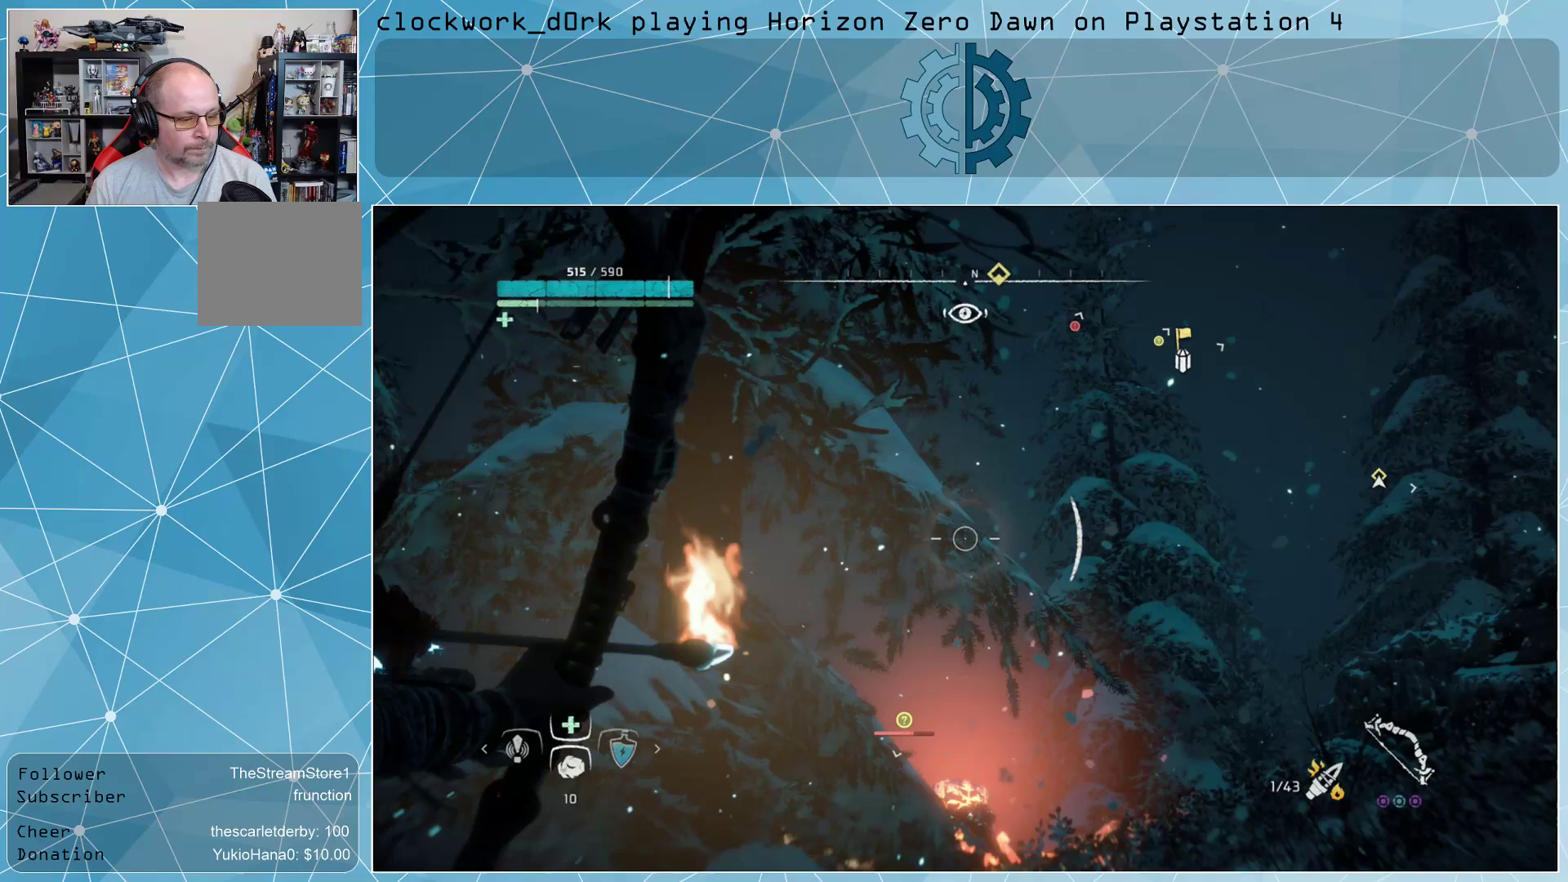
{"buttons": ["L2", "R2"], "left_stick": "center", "right_stick": "up-left", "events": [[200, "right_stick", "down-right"], [400, "right_stick", "center"], [500, "right_stick", "up-left"]]}
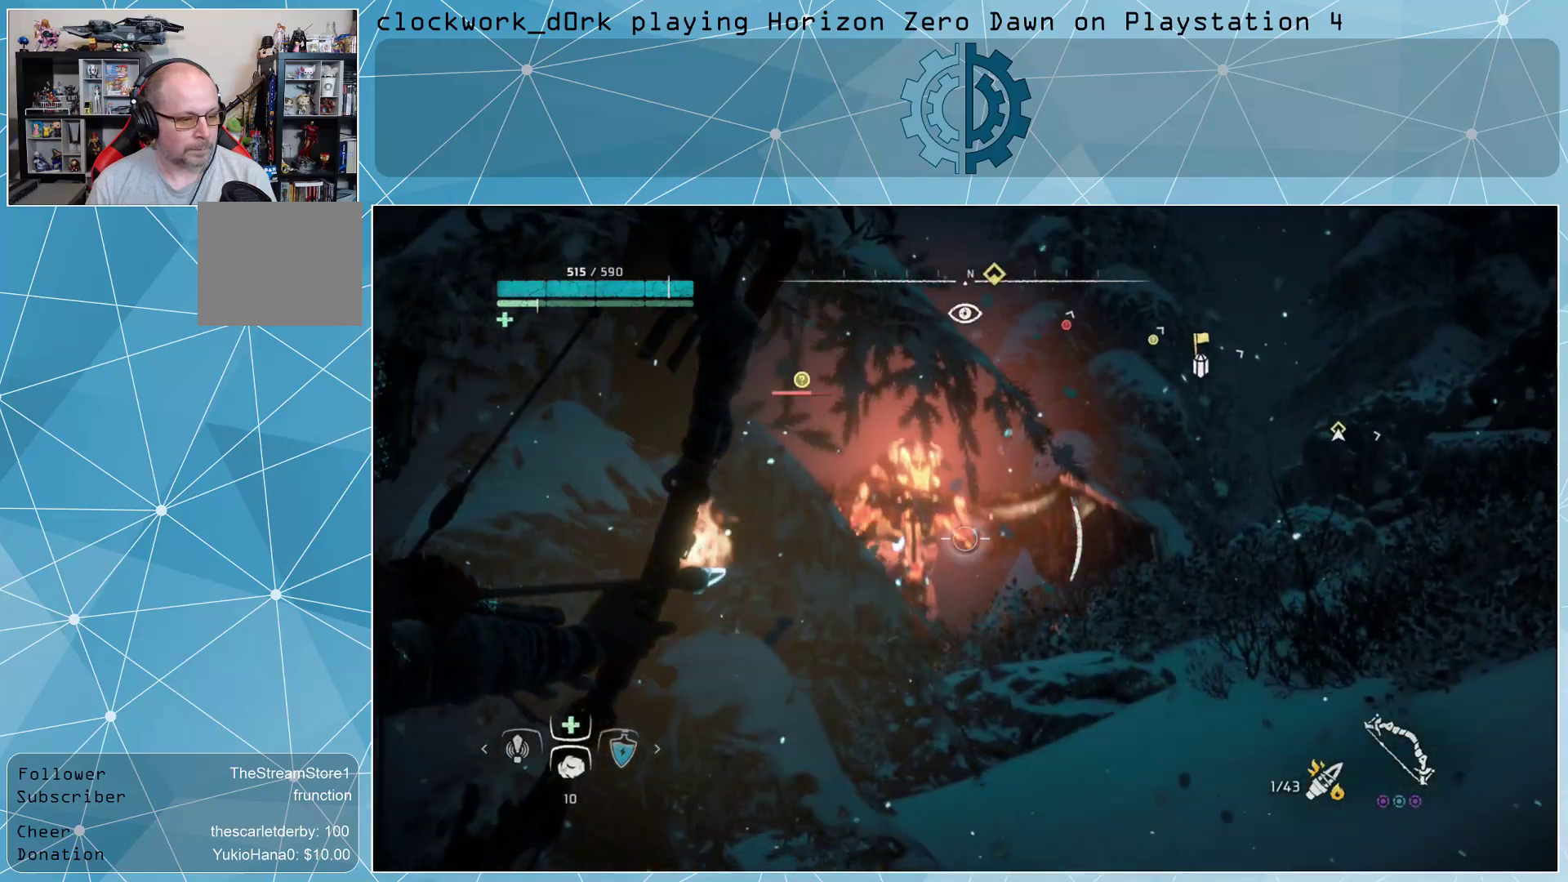
{"buttons": ["L2", "R2"], "left_stick": "center", "right_stick": "center", "events": [[100, "right_stick", "up"], [500, "right_stick", "center"]]}
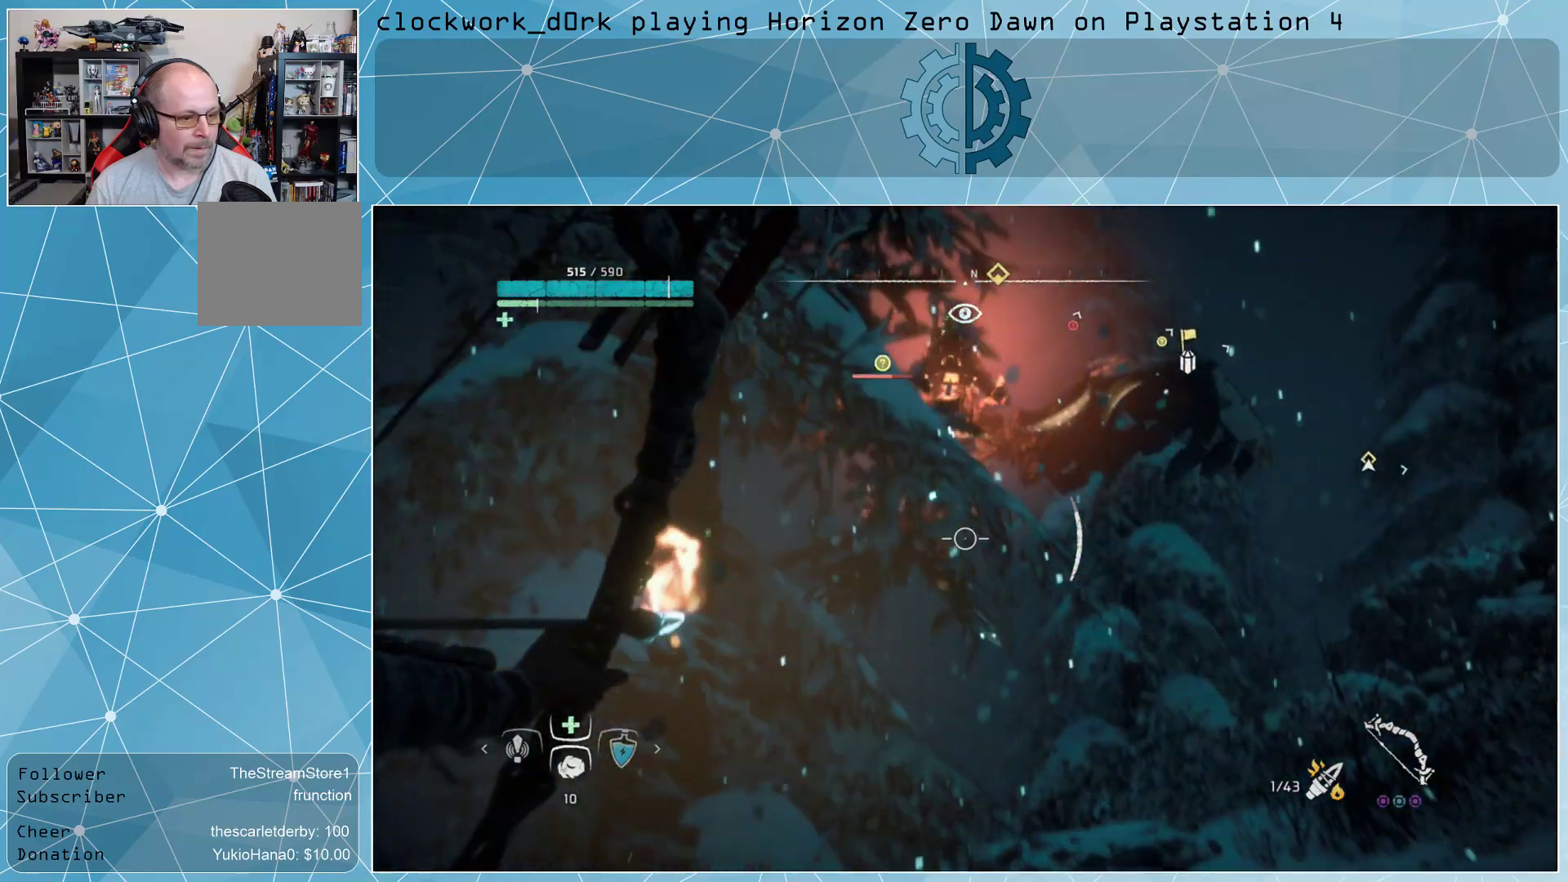
{"buttons": ["L2", "R2"], "left_stick": "center", "right_stick": "up", "events": [[100, "right_stick", "up"]]}
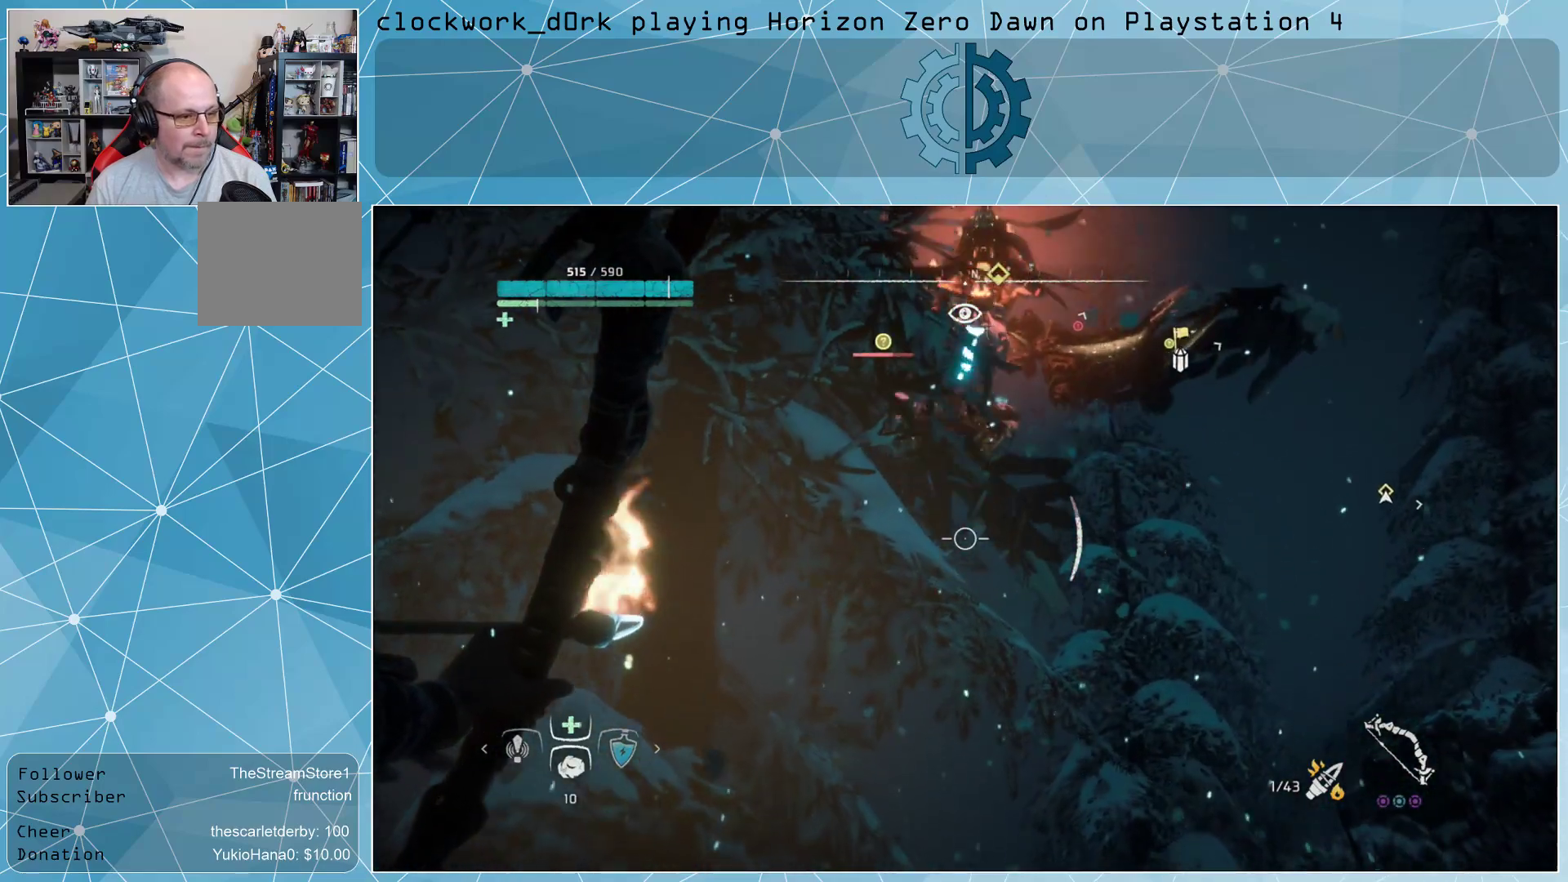
{"buttons": ["L2", "R2"], "left_stick": "center", "right_stick": "center", "events": [[367, "right_stick", "center"]]}
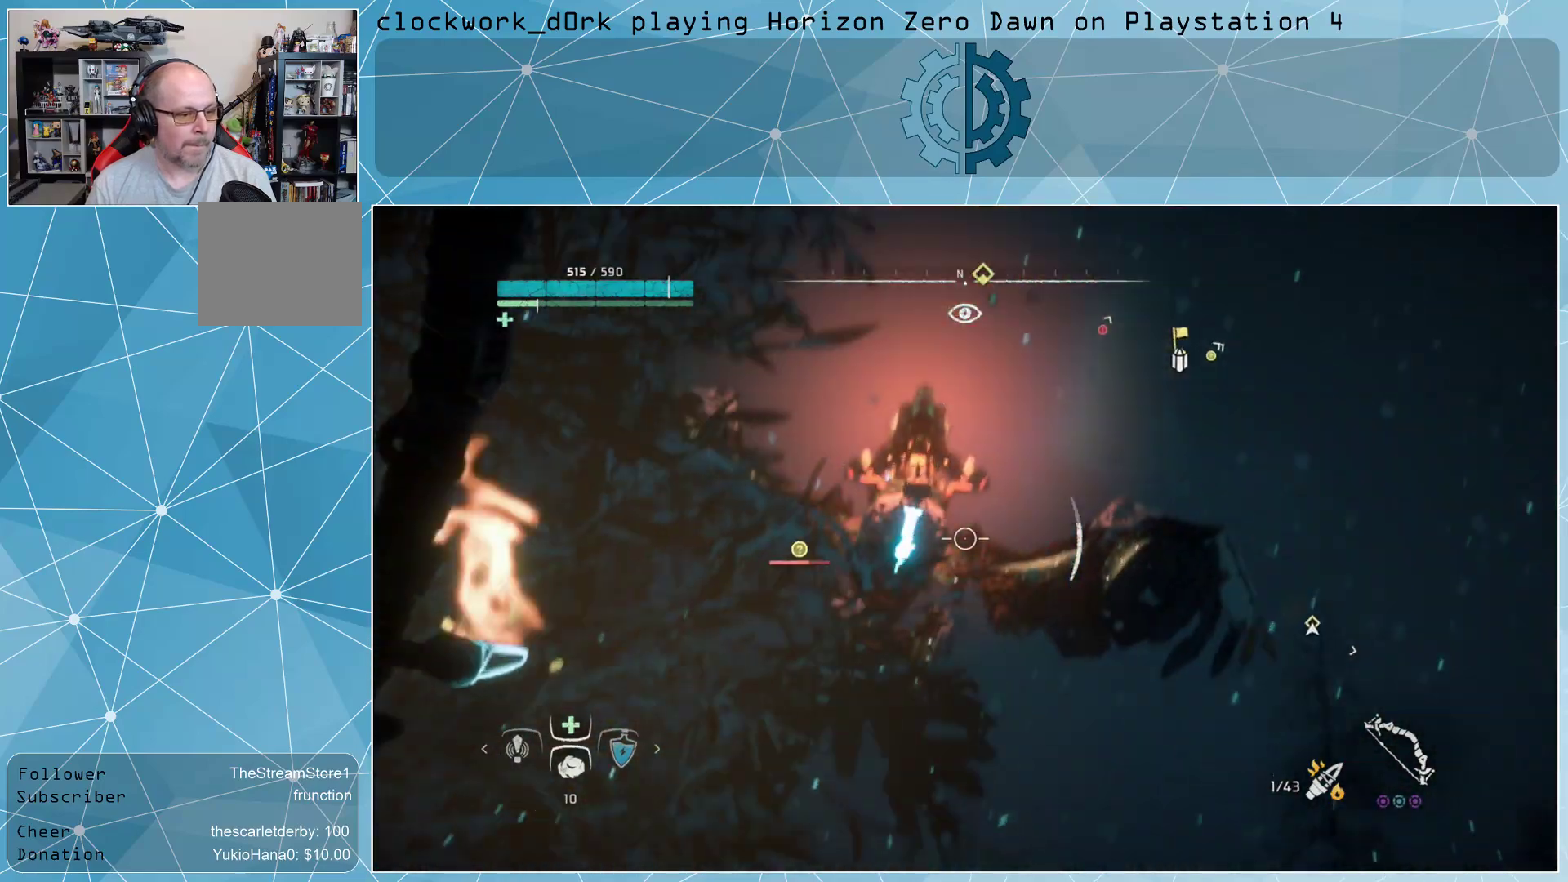
{"buttons": ["L2"], "left_stick": "center", "right_stick": "up-right", "events": [[33, "R2", "up"], [267, "right_stick", "up-right"]]}
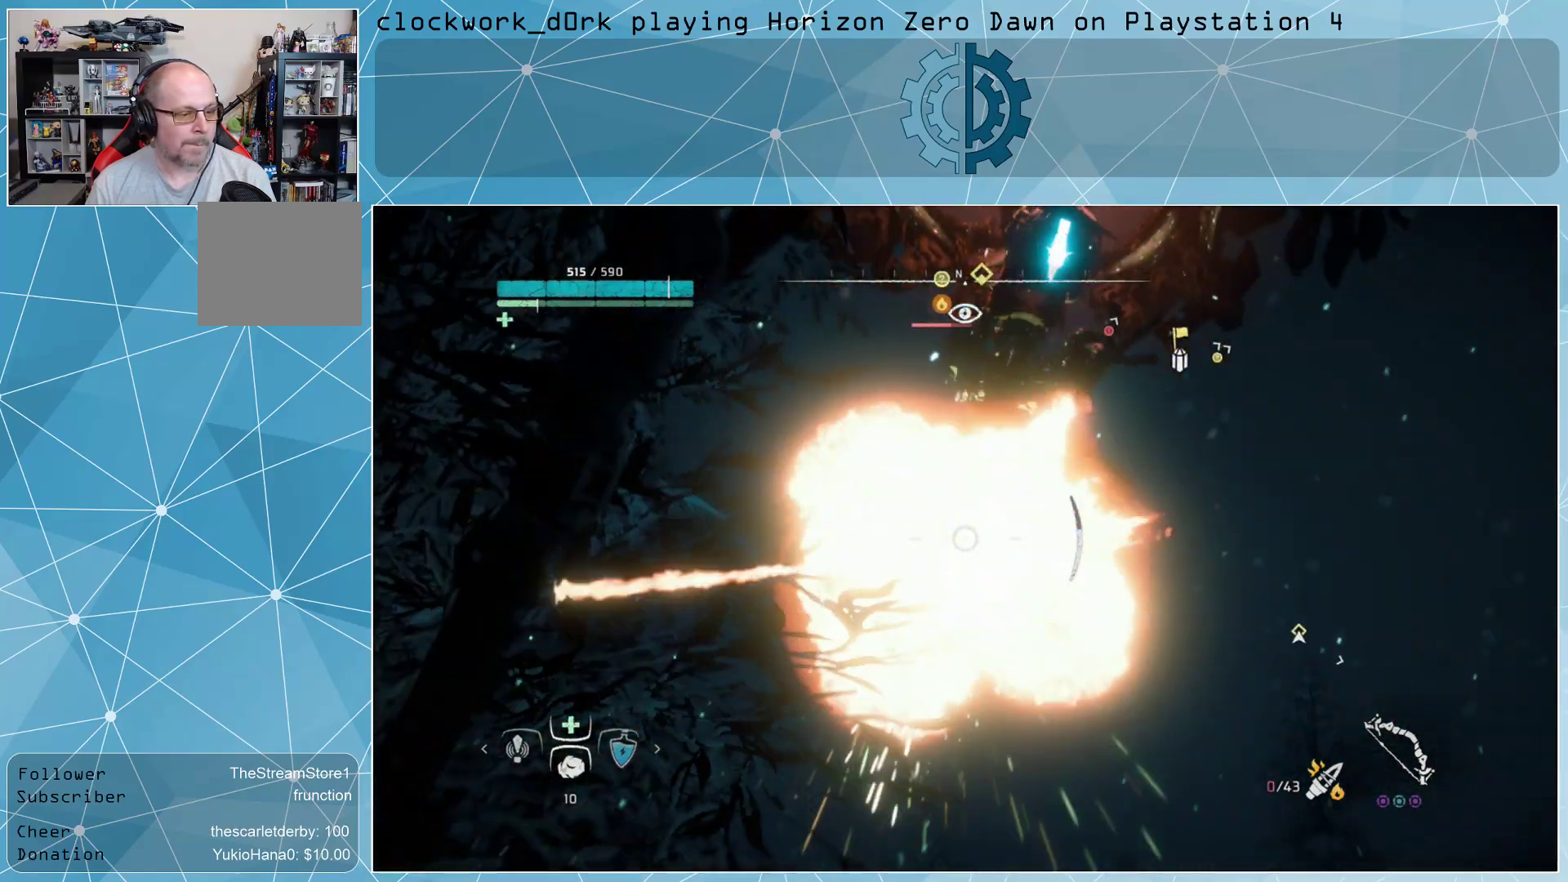
{"buttons": ["L2", "R2"], "left_stick": "center", "right_stick": "center", "events": [[33, "R2", "down"], [467, "right_stick", "center"]]}
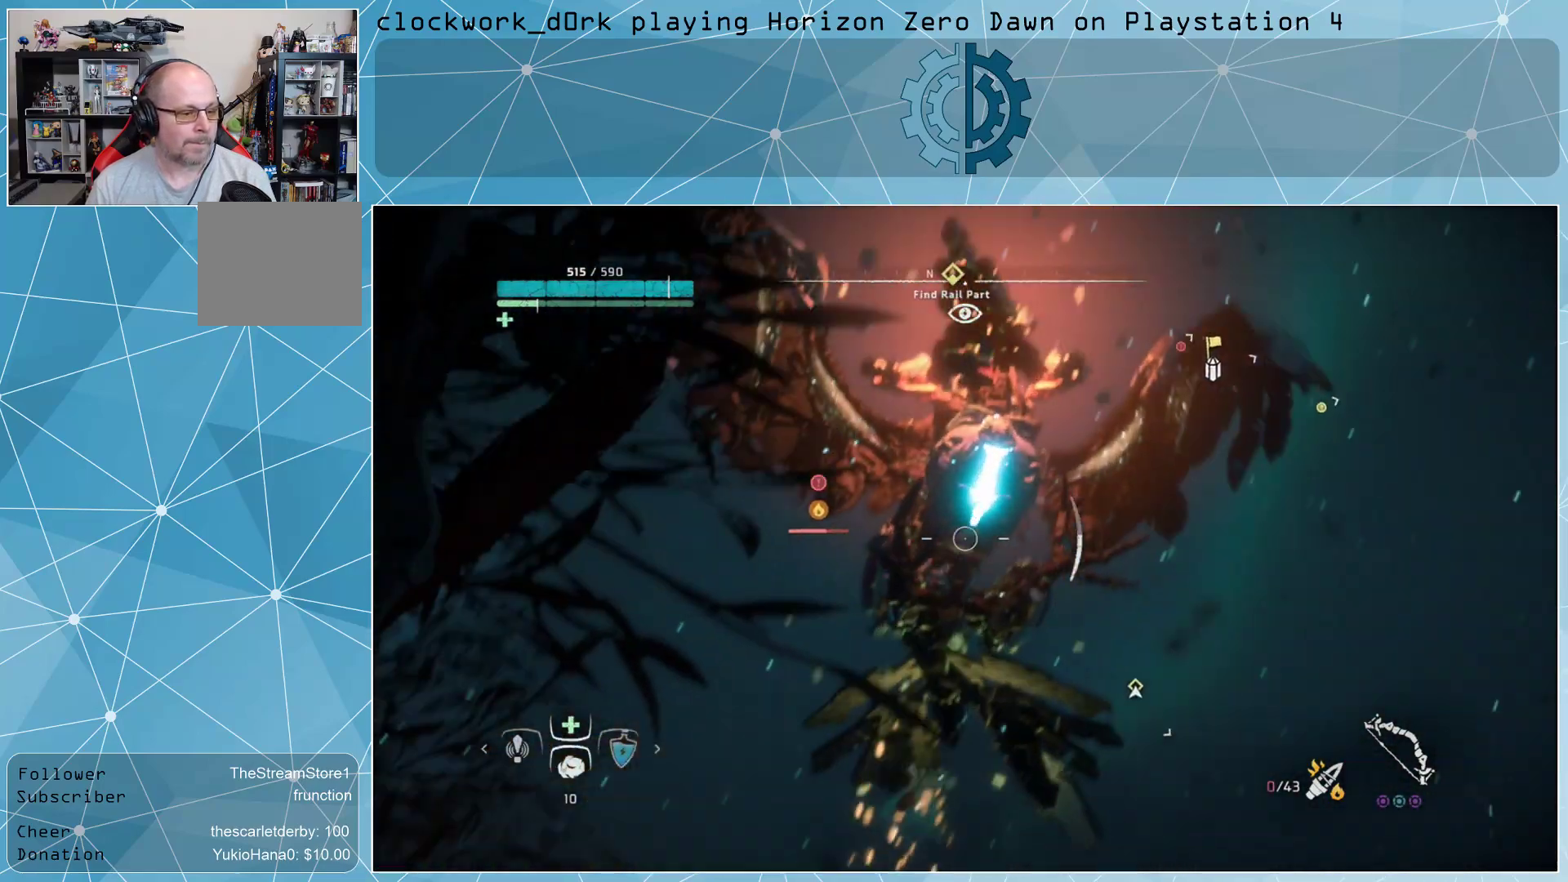
{"buttons": ["L2", "R2"], "left_stick": "center", "right_stick": "up-right", "events": [[67, "right_stick", "up-right"], [233, "right_stick", "center"], [300, "right_stick", "up-right"]]}
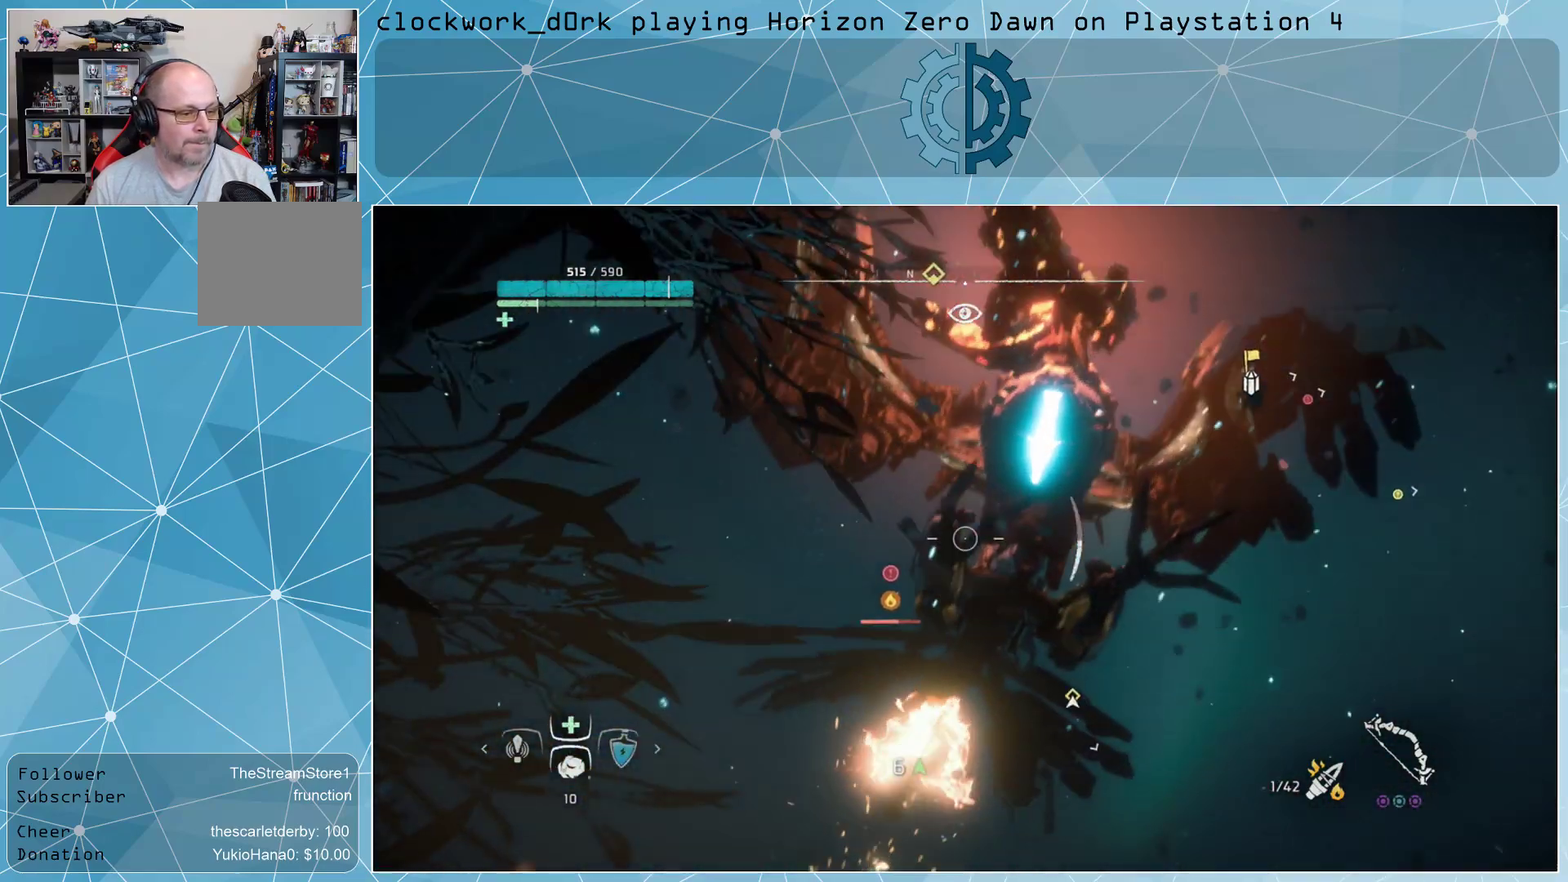
{"buttons": ["L2", "R2"], "left_stick": "center", "right_stick": "up", "events": [[500, "right_stick", "up"]]}
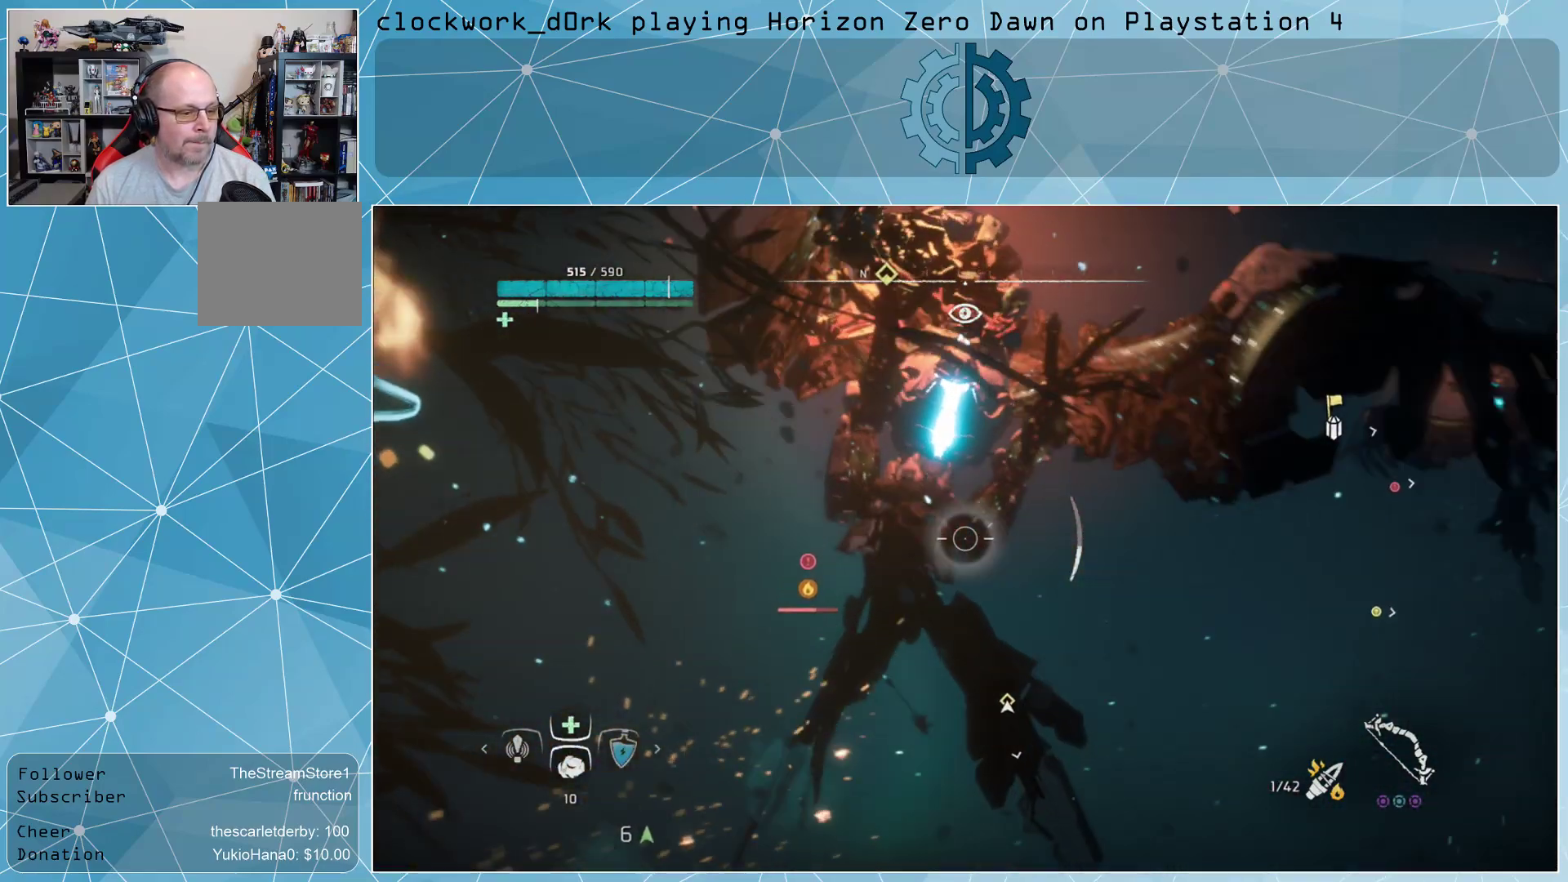
{"buttons": [], "left_stick": "center", "right_stick": "center", "events": [[400, "right_stick", "center"], [433, "L2", "up"], [433, "R2", "up"]]}
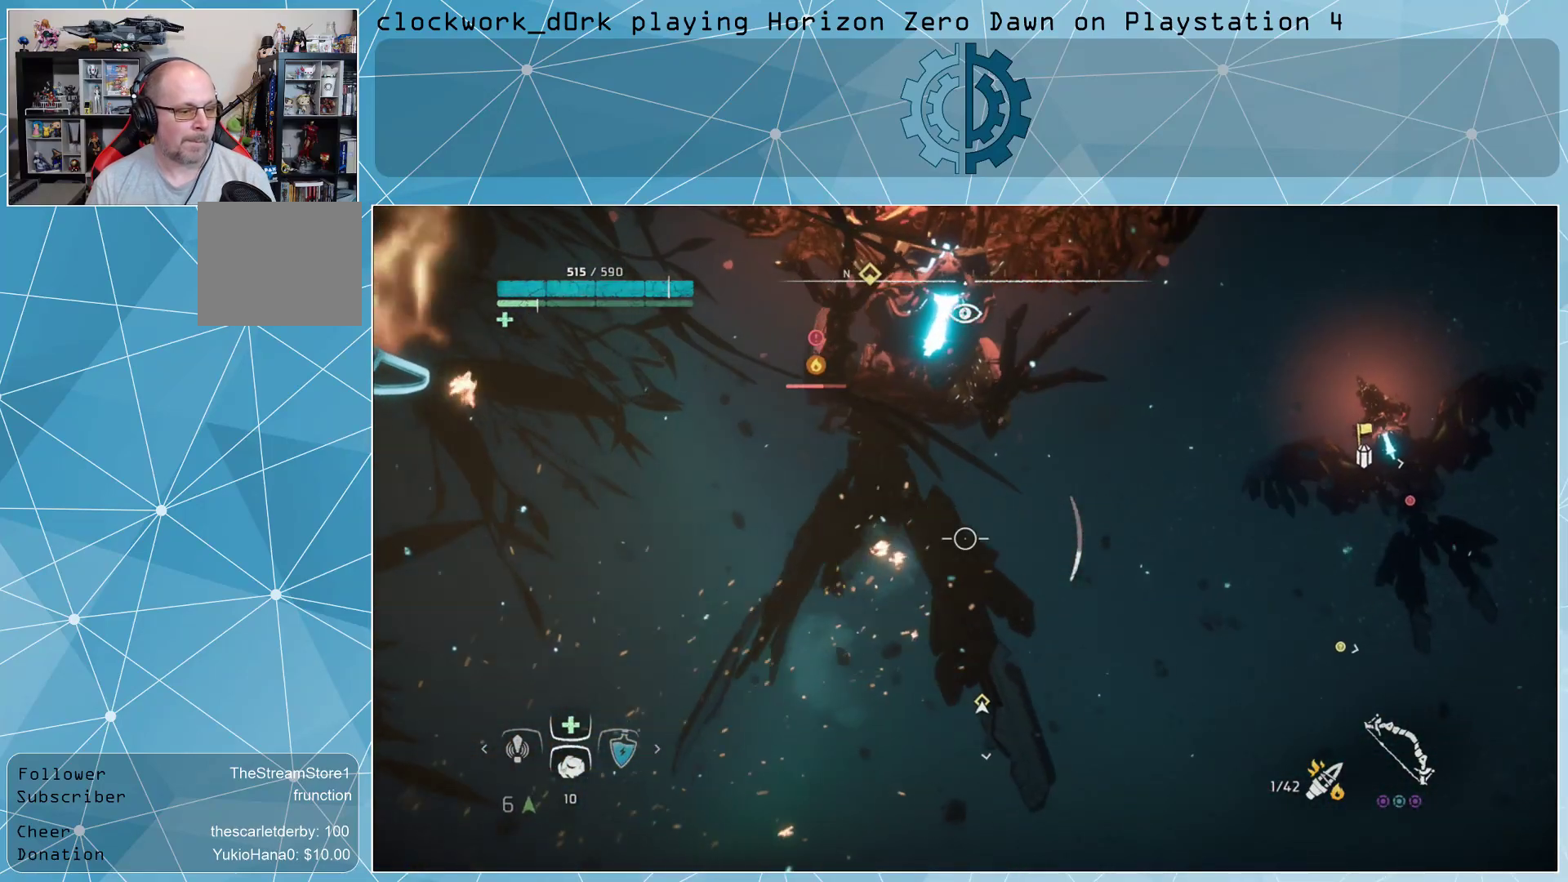
{"buttons": [], "left_stick": "down", "right_stick": "center", "events": [[33, "left_stick", "down-left"], [100, "CIRCLE", "down"], [167, "CIRCLE", "up"], [267, "CIRCLE", "down"], [333, "CIRCLE", "up"], [433, "CIRCLE", "down"], [500, "CIRCLE", "up"], [500, "left_stick", "down"]]}
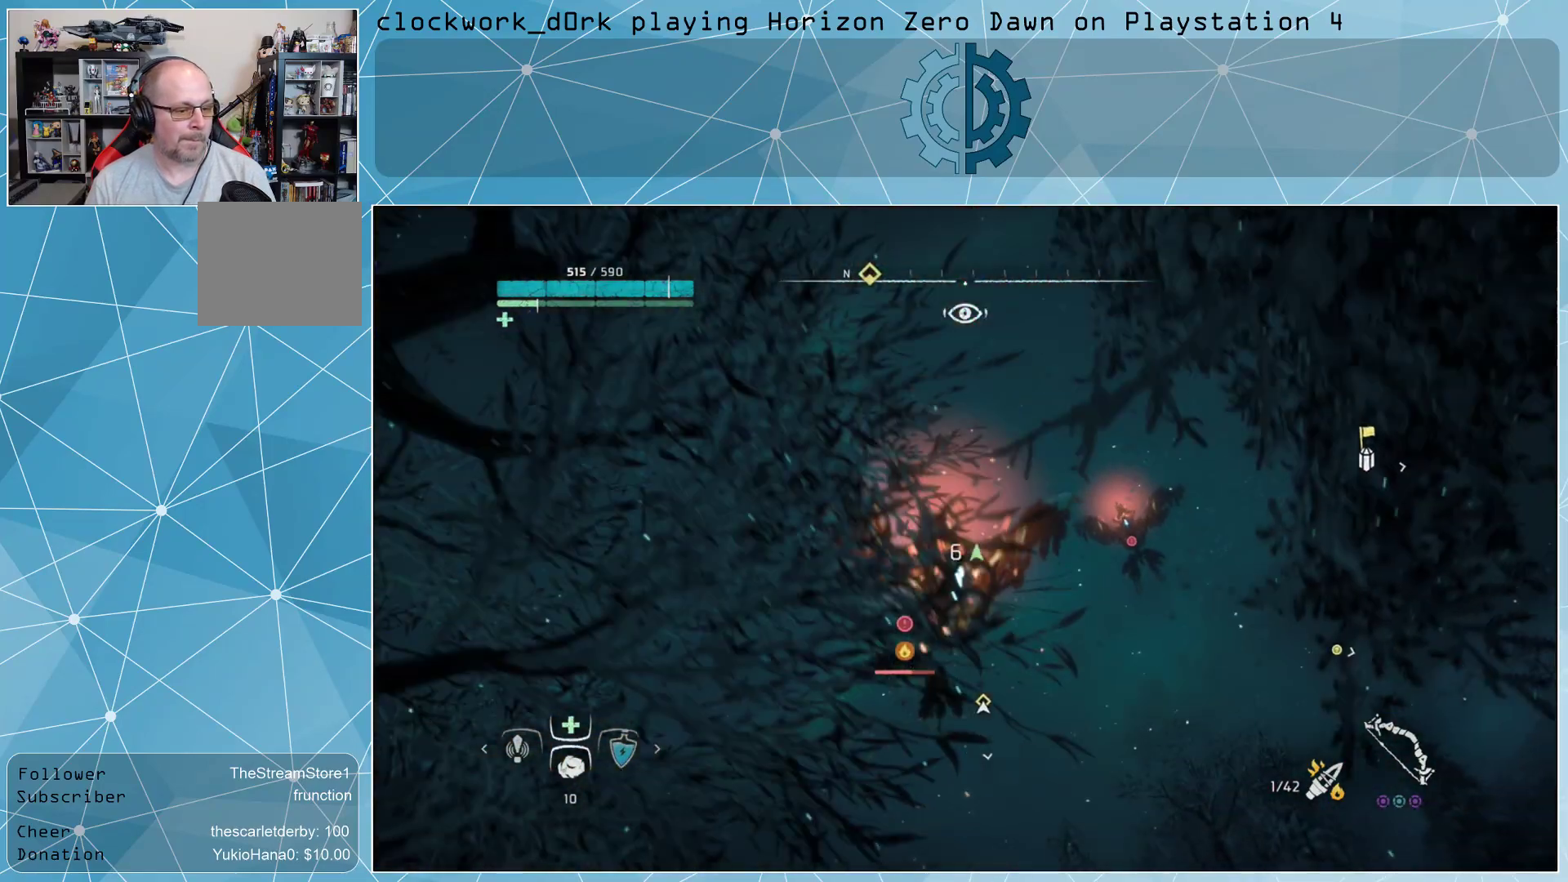
{"buttons": ["L2", "R2", "R3"], "left_stick": "center", "right_stick": "down-left", "events": [[133, "left_stick", "right"], [167, "right_stick", "down"], [200, "L2", "down"], [200, "left_stick", "center"], [300, "R2", "down"], [300, "right_stick", "center"], [467, "R3", "down"], [467, "right_stick", "down-left"]]}
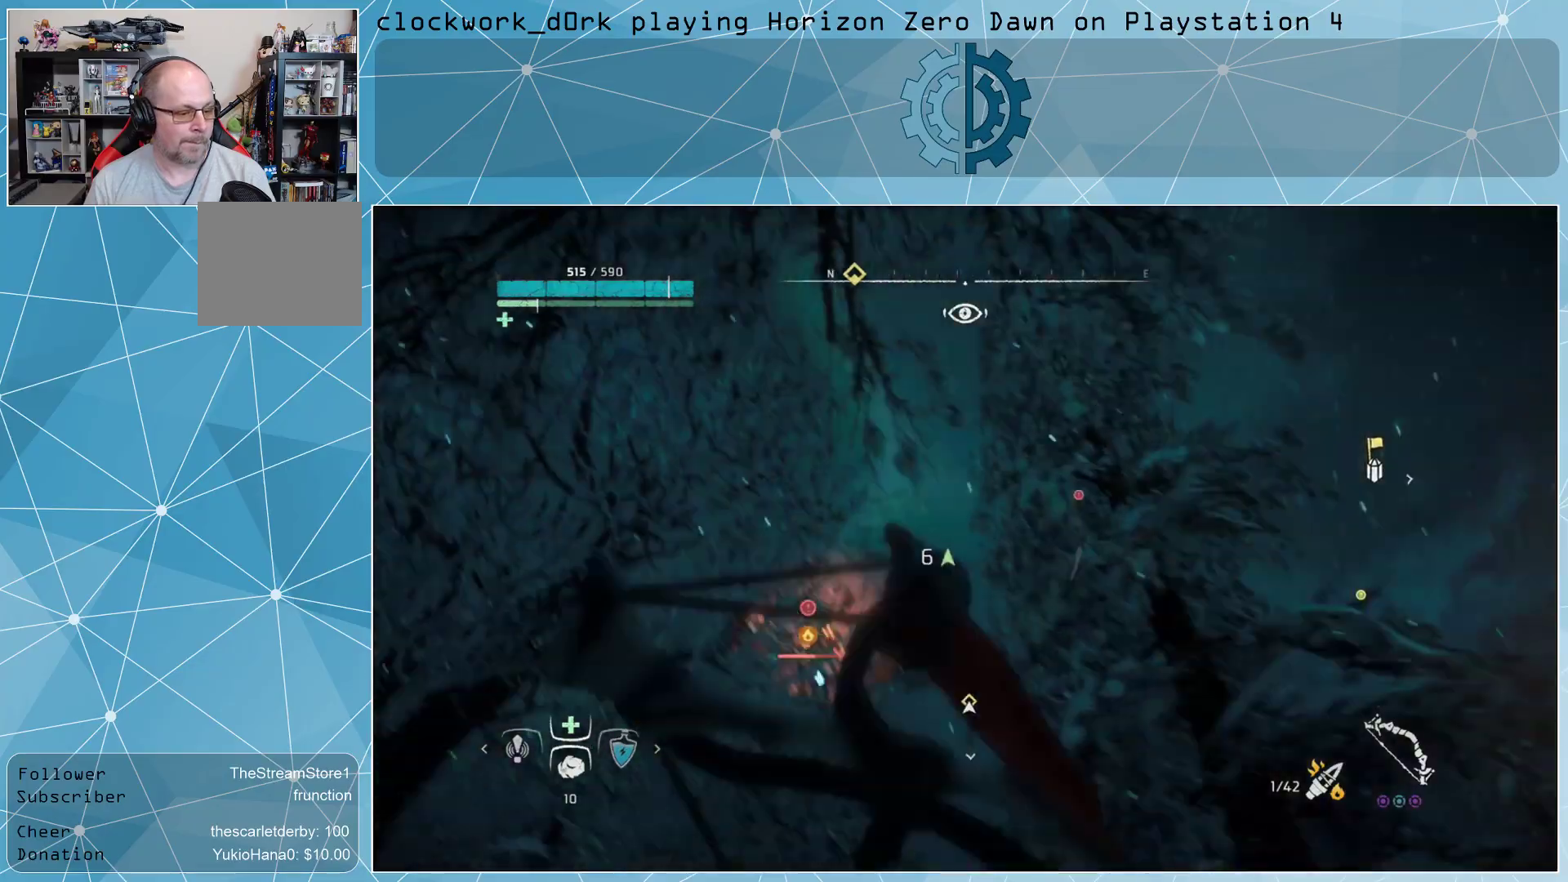
{"buttons": ["L2", "R2"], "left_stick": "center", "right_stick": "left", "events": [[33, "right_stick", "left"], [167, "R3", "up"]]}
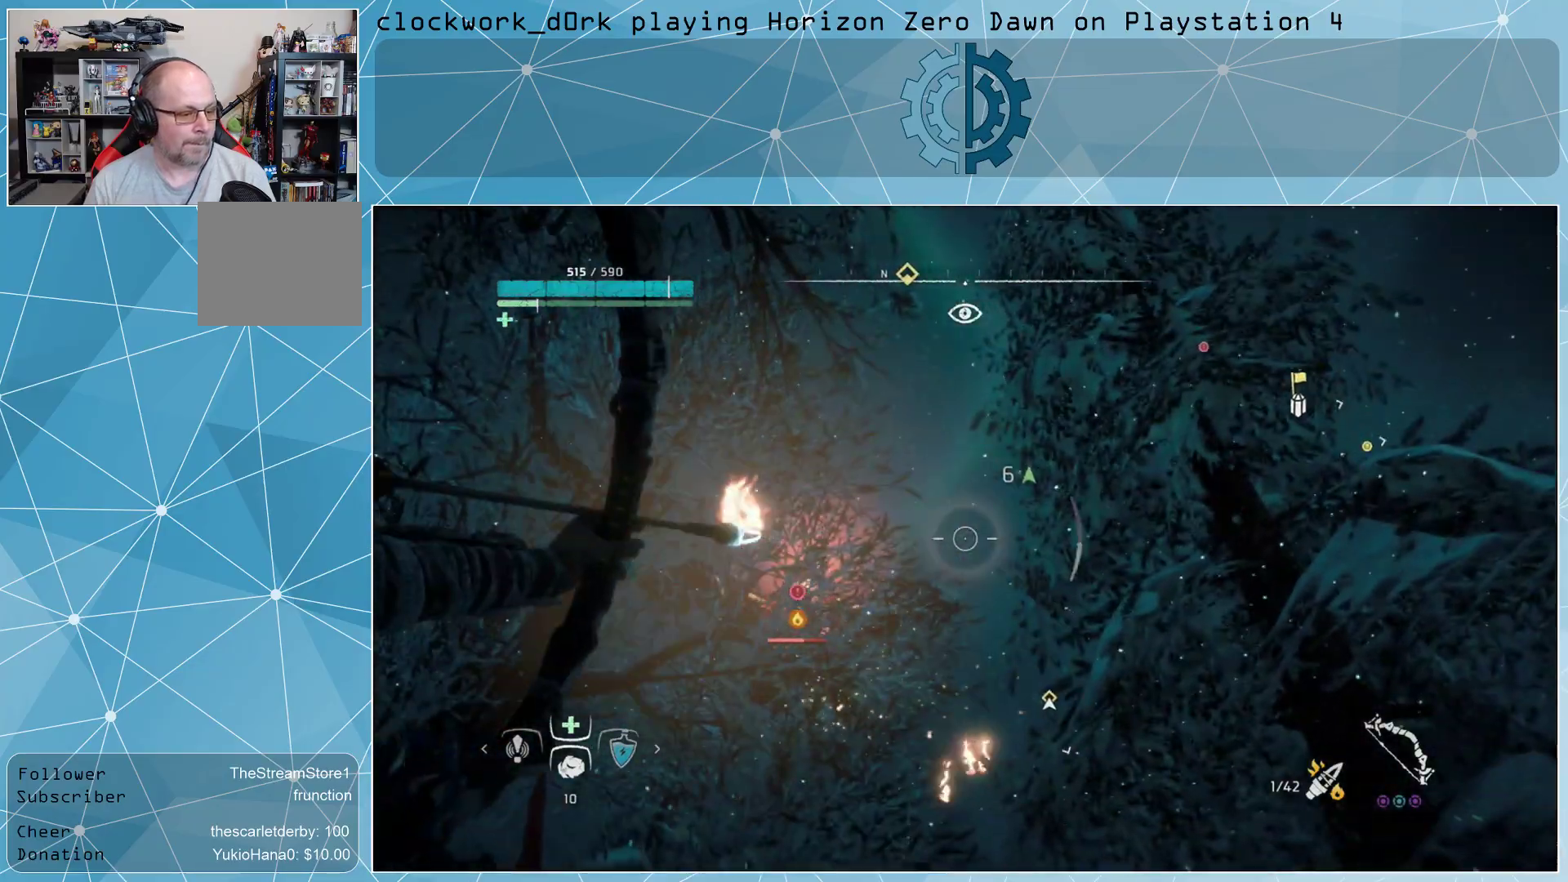
{"buttons": ["L2", "R2"], "left_stick": "center", "right_stick": "center", "events": [[33, "right_stick", "center"], [100, "right_stick", "down-left"], [267, "right_stick", "center"]]}
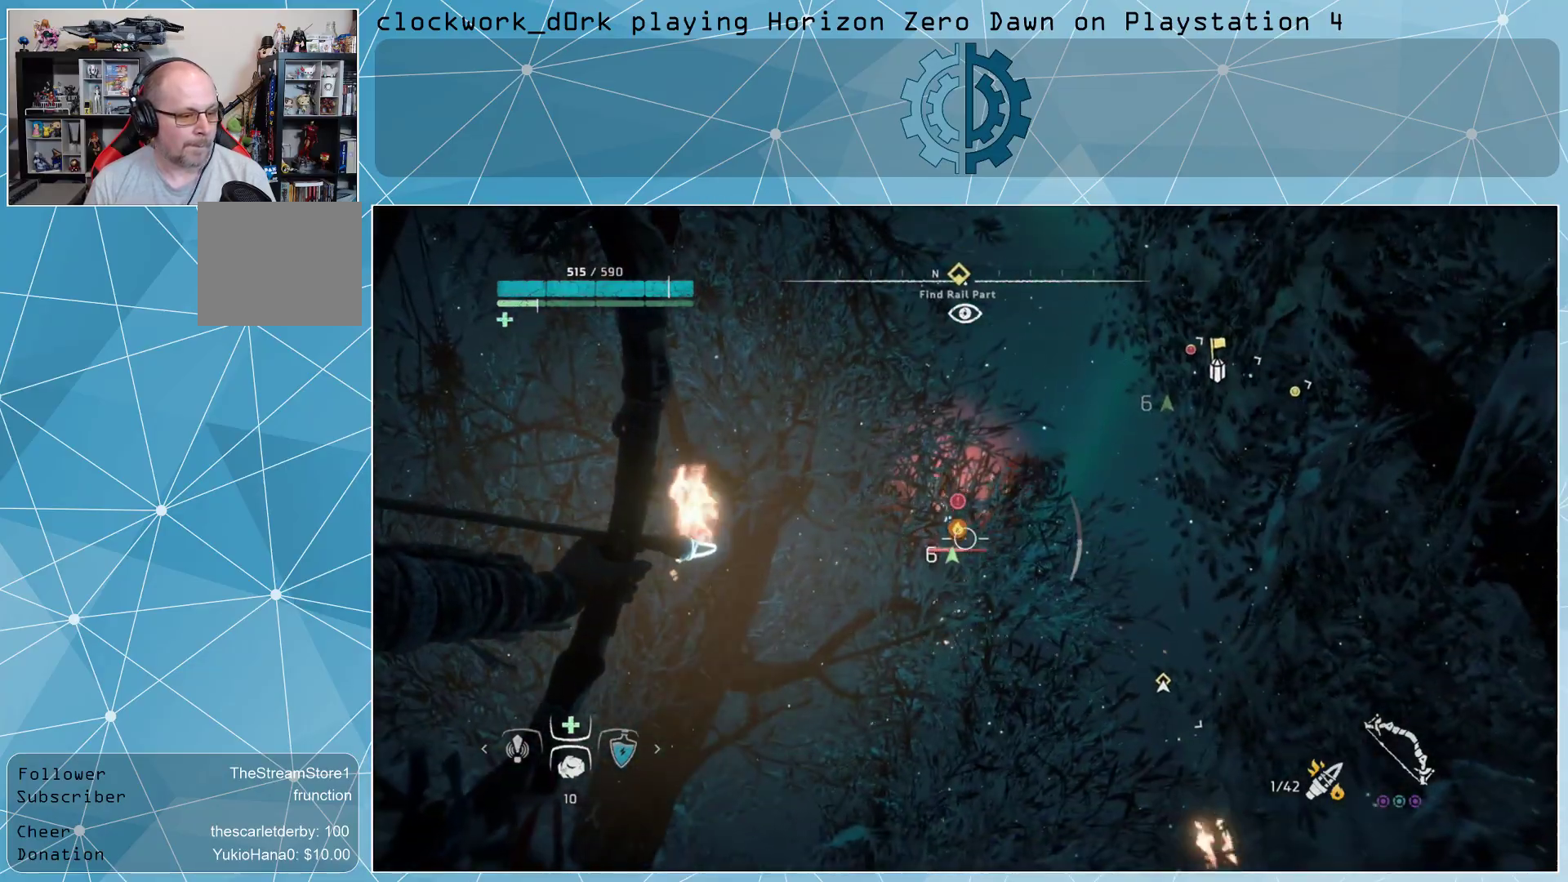
{"buttons": [], "left_stick": "down-left", "right_stick": "center", "events": [[67, "R2", "up"], [333, "L2", "up"], [367, "left_stick", "down-left"], [433, "CIRCLE", "down"], [500, "CIRCLE", "up"]]}
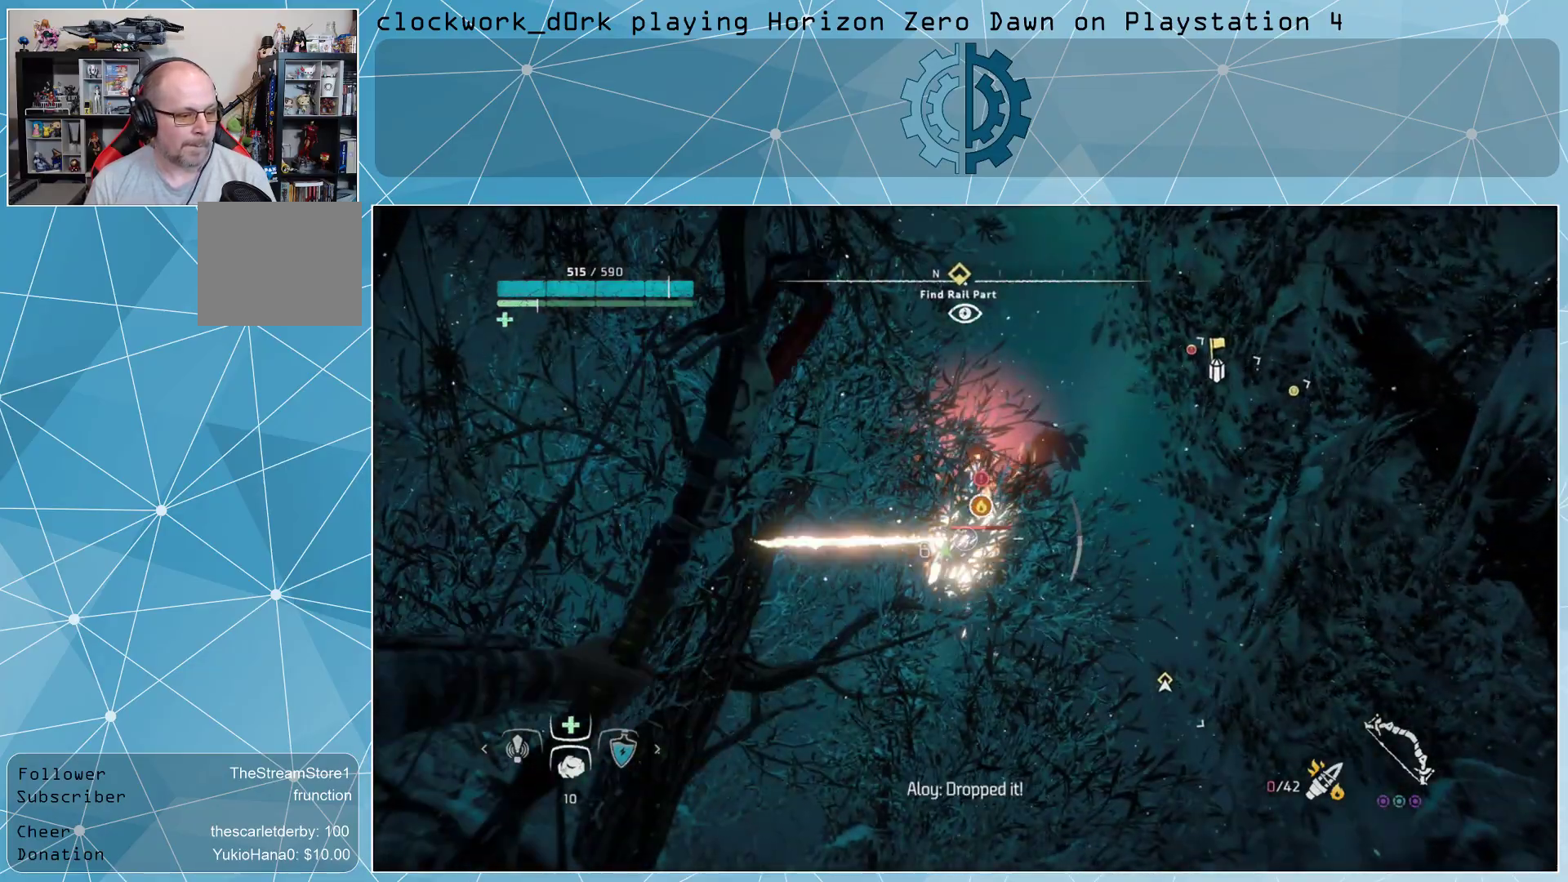
{"buttons": [], "left_stick": "center", "right_stick": "down", "events": [[100, "CIRCLE", "down"], [133, "left_stick", "down"], [167, "CIRCLE", "up"], [300, "left_stick", "center"], [367, "right_stick", "down"]]}
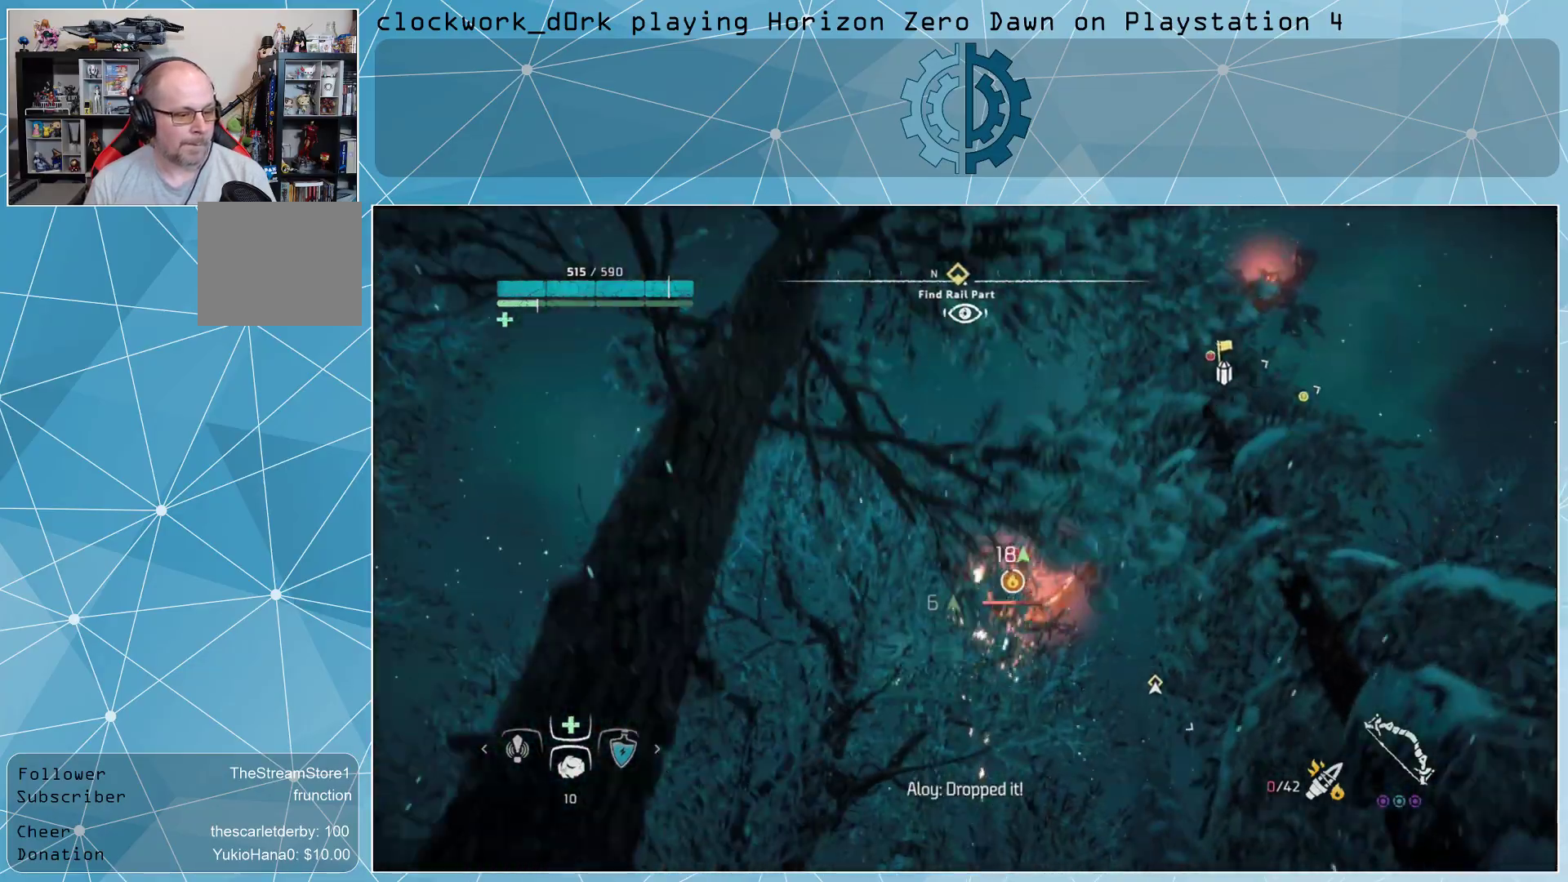
{"buttons": ["L3"], "left_stick": "up-right", "right_stick": "center", "events": [[33, "right_stick", "center"], [67, "left_stick", "right"], [133, "left_stick", "up-right"], [433, "CIRCLE", "down"], [433, "L3", "down"], [500, "CIRCLE", "up"]]}
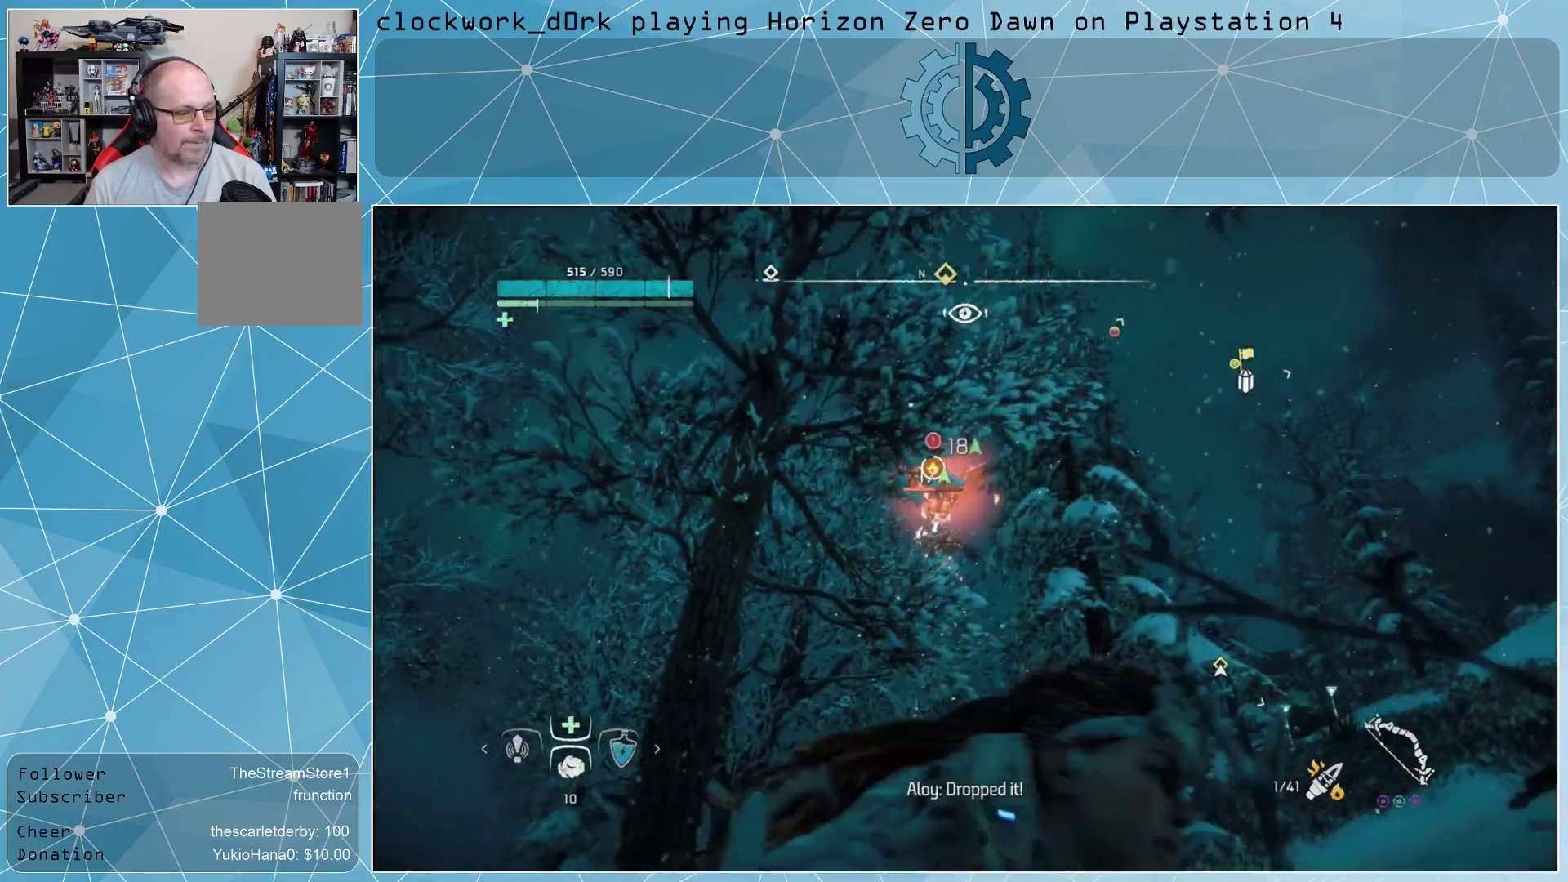
{"buttons": ["CIRCLE", "L3"], "left_stick": "up-right", "right_stick": "center", "events": [[67, "L3", "up"], [233, "right_stick", "down-left"], [367, "right_stick", "center"], [400, "L3", "down"], [467, "CIRCLE", "down"]]}
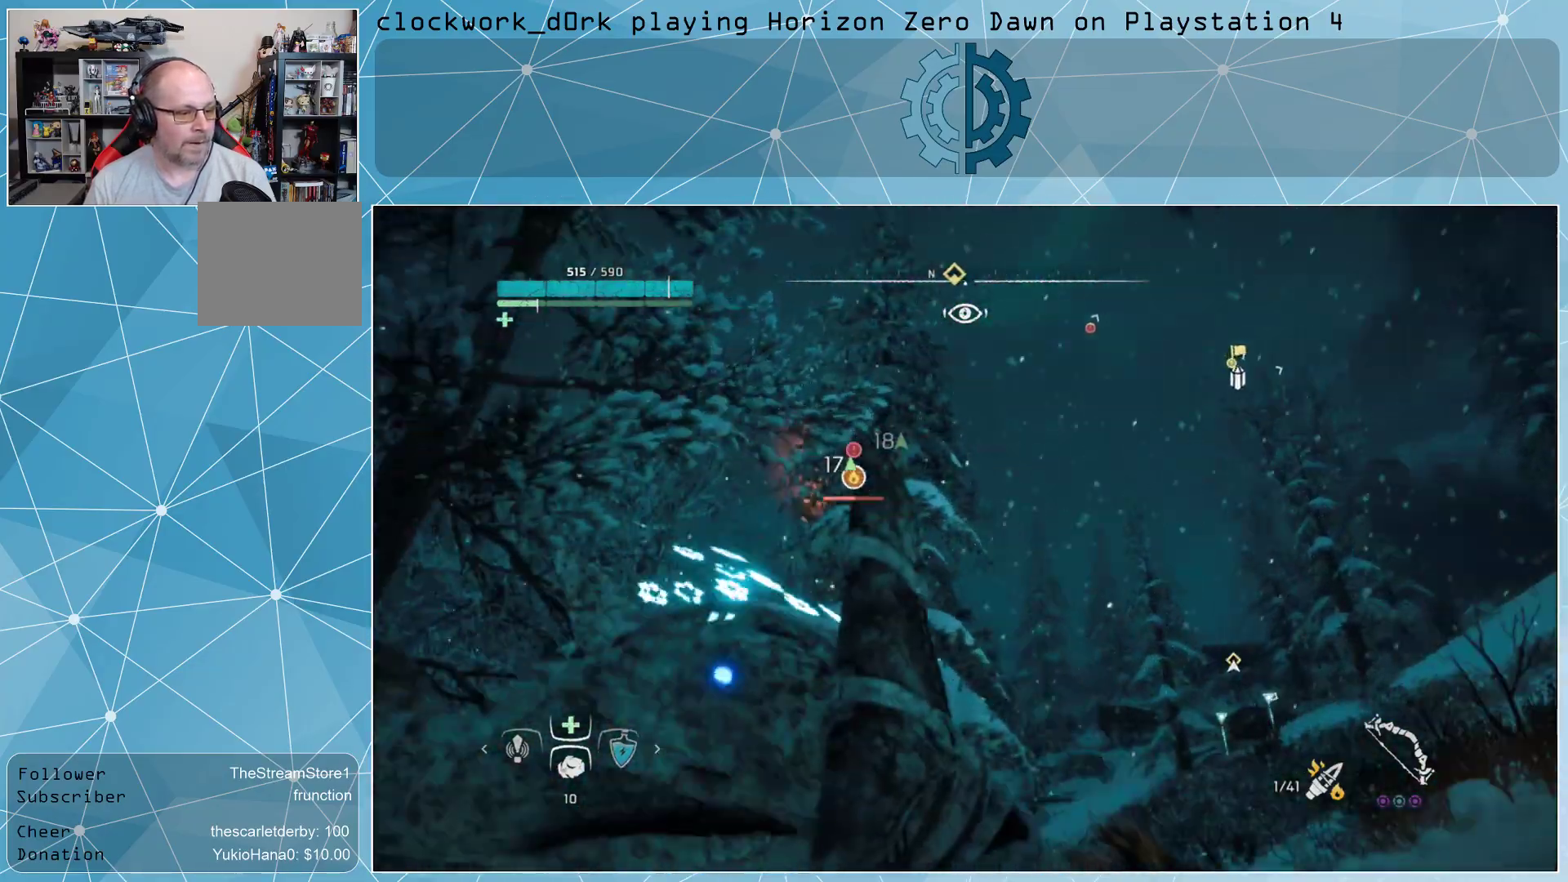
{"buttons": [], "left_stick": "center", "right_stick": "down-left", "events": [[33, "CIRCLE", "up"], [133, "CIRCLE", "down"], [167, "L3", "up"], [200, "CIRCLE", "up"], [367, "right_stick", "down-left"], [433, "left_stick", "center"]]}